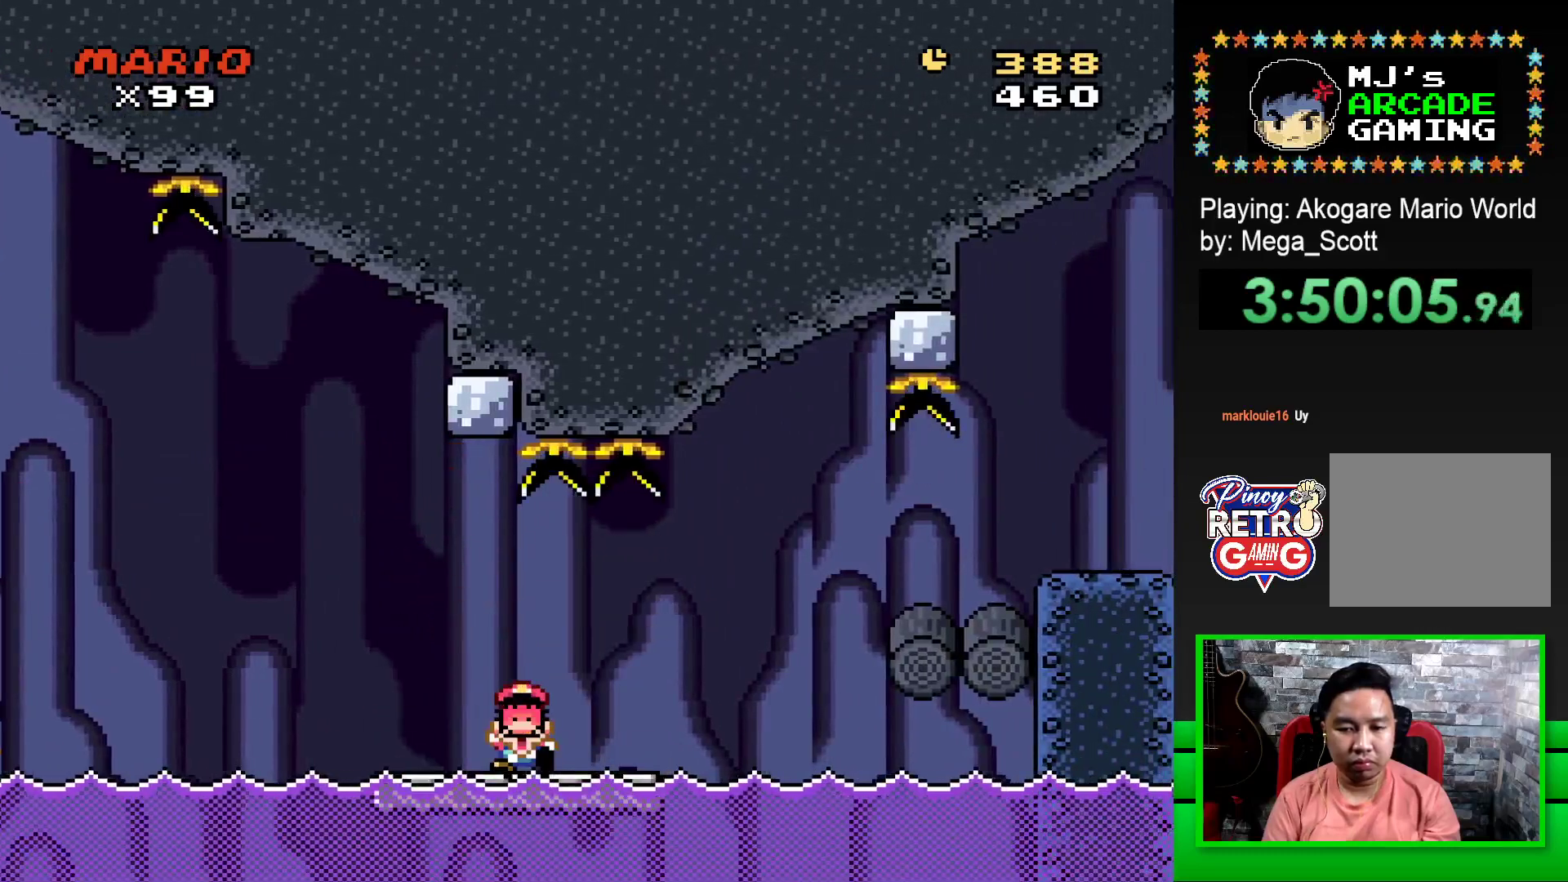
Gameplay with a controller (PlayStation layout); each line is a JSON object with the inputs held at the frame after it. "events" lists button and stick changes between this image and that frame as [ms after this image, input, new state], when the widget could be followed in between. Not read: left_stick right_stick.
{"buttons": ["CROSS"], "events": [[17, "R1", "up"], [300, "SQUARE", "up"], [317, "DPAD_RIGHT", "up"], [450, "CROSS", "down"]]}
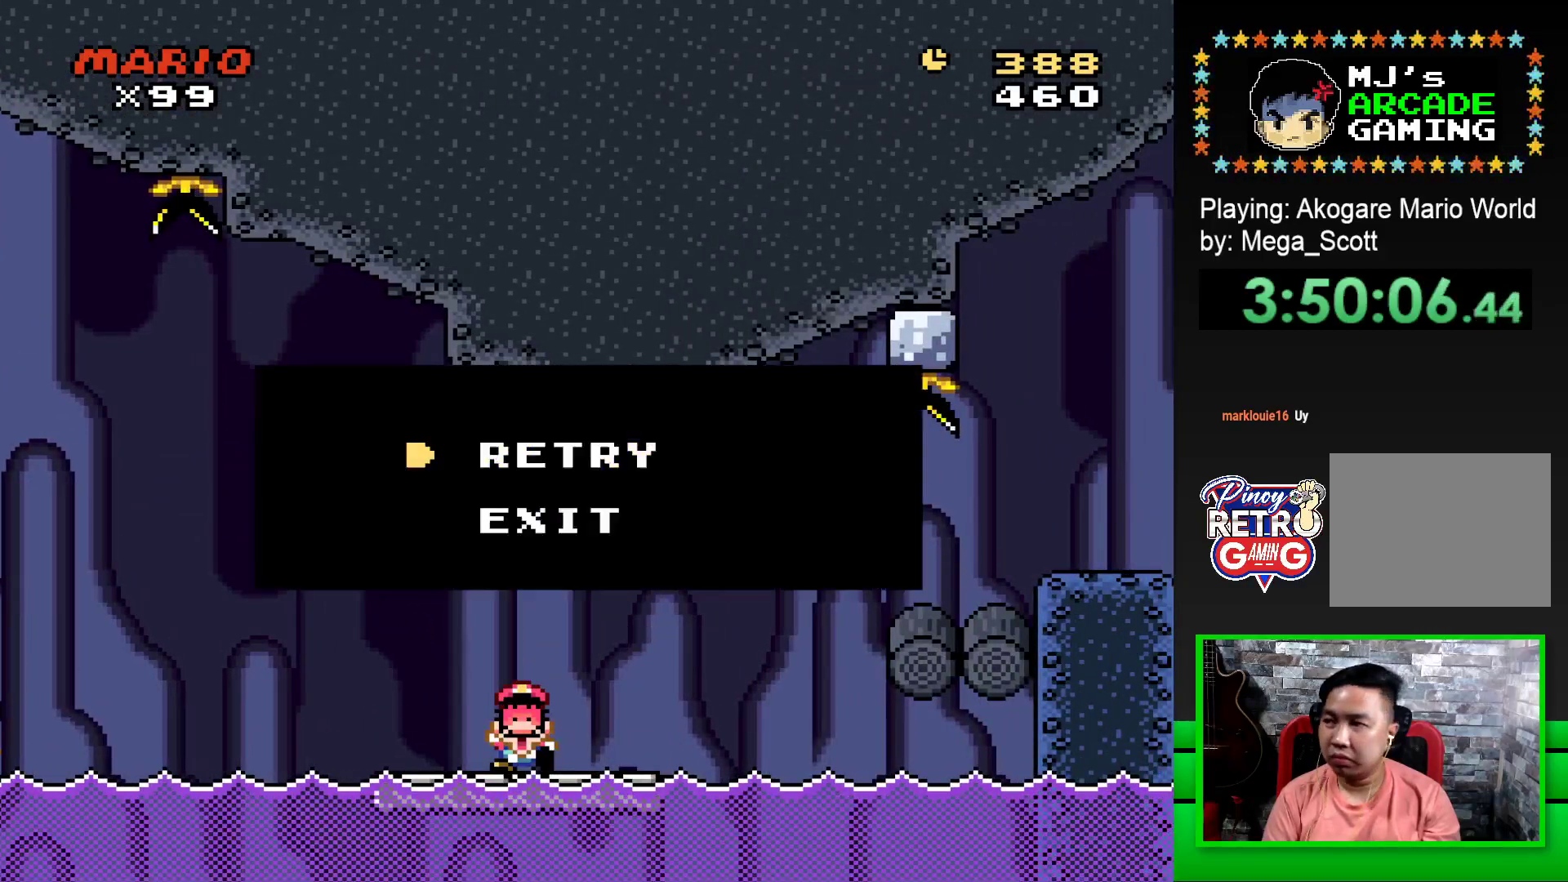
{"buttons": [], "events": [[33, "CROSS", "up"], [100, "CROSS", "down"], [183, "CROSS", "up"], [250, "CROSS", "down"], [317, "CROSS", "up"], [400, "CROSS", "down"], [467, "CROSS", "up"]]}
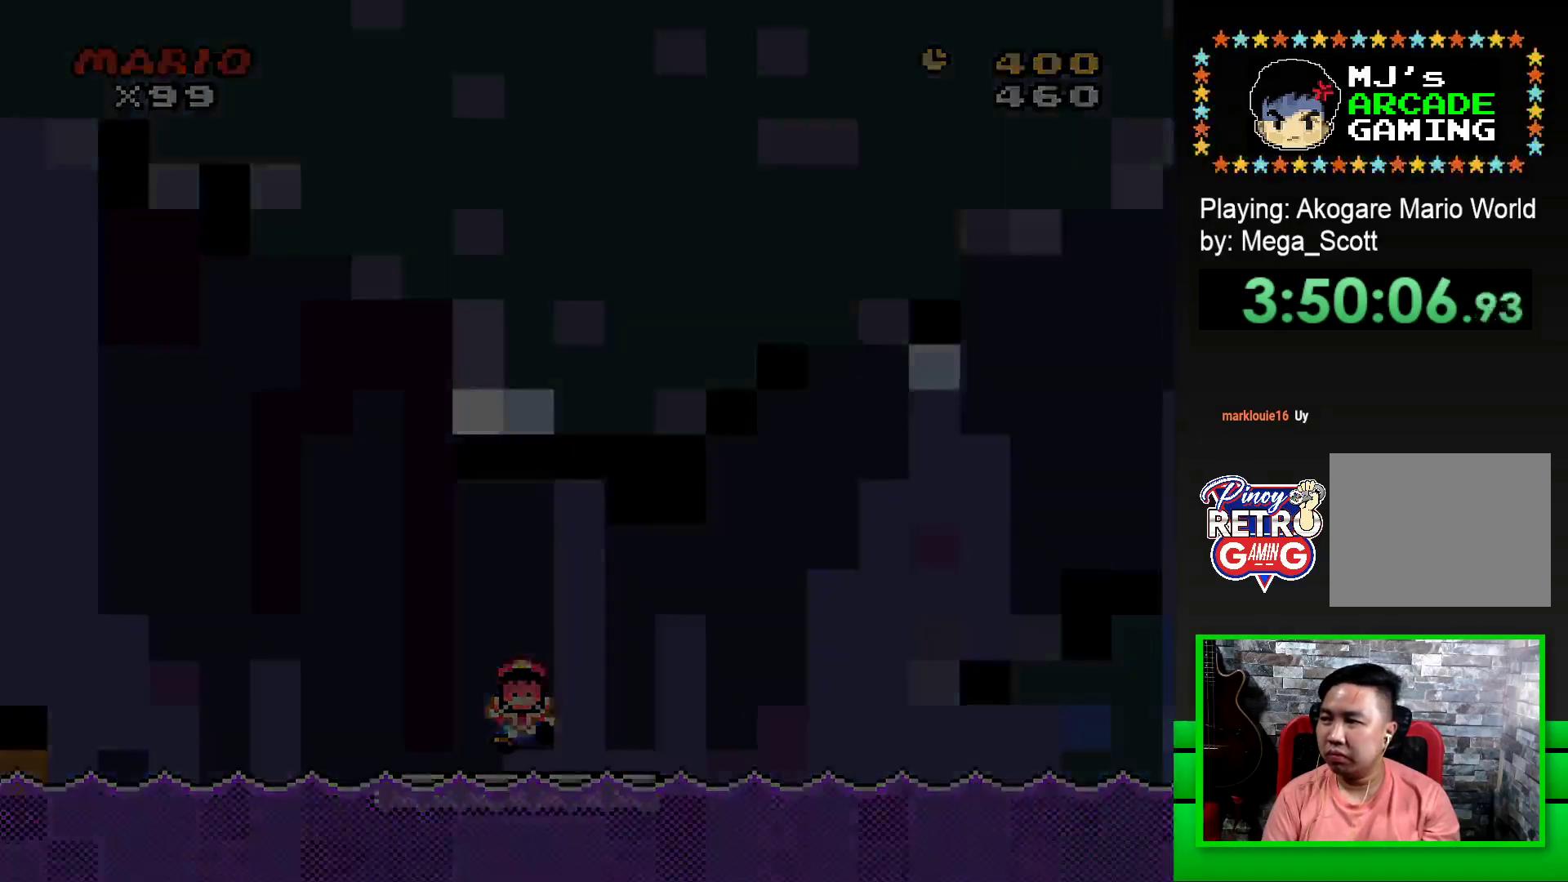
{"buttons": ["CROSS"], "events": [[50, "CROSS", "down"], [100, "CROSS", "up"], [200, "CROSS", "down"], [250, "CROSS", "up"], [350, "CROSS", "down"], [400, "CROSS", "up"], [483, "CROSS", "down"]]}
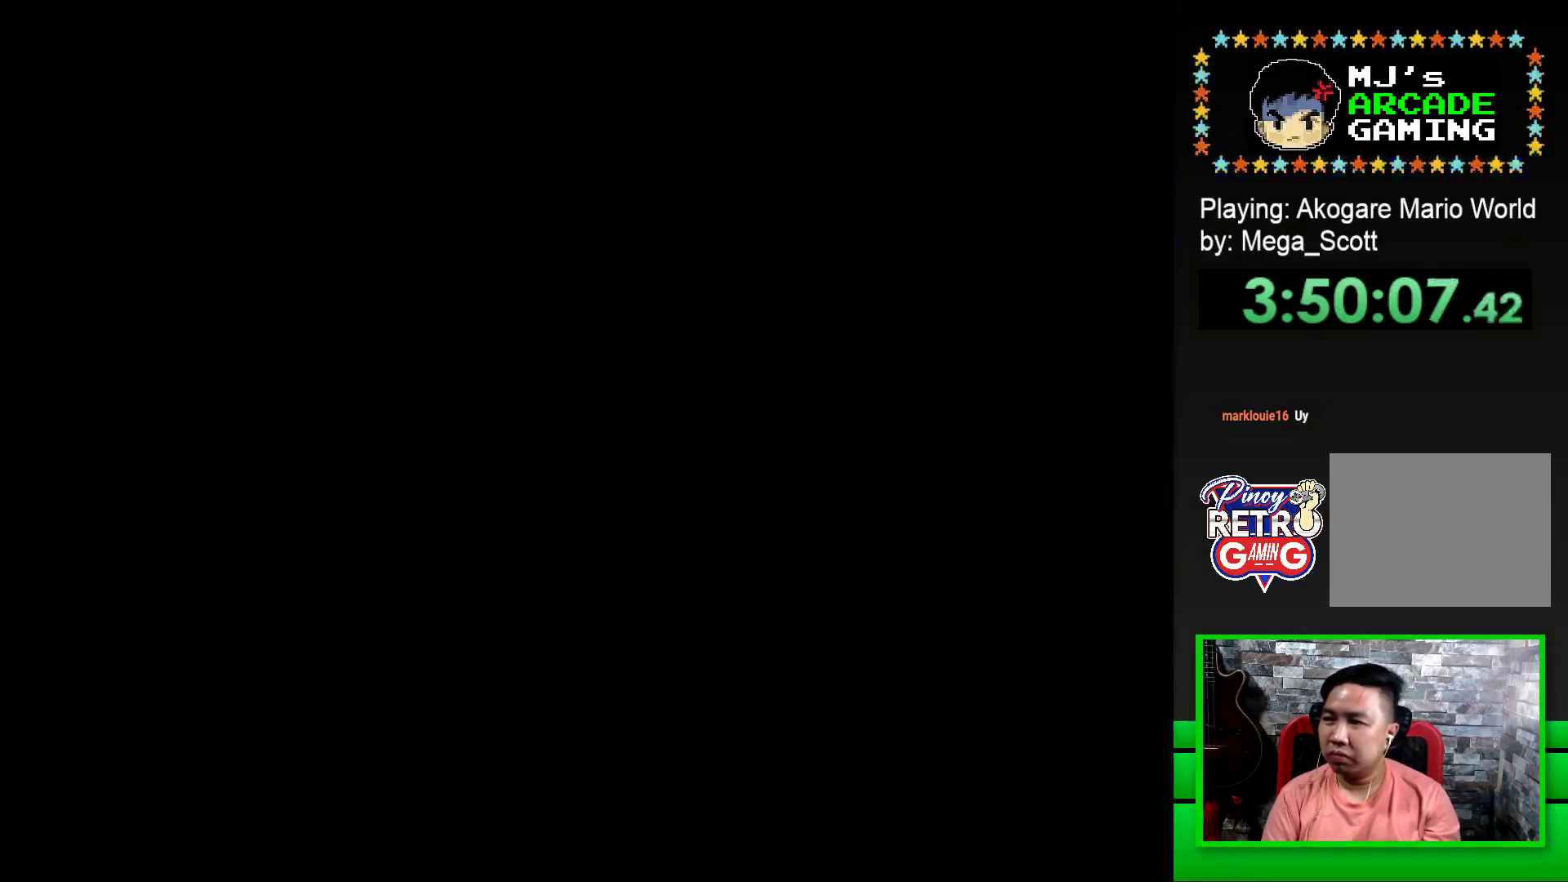
{"buttons": [], "events": [[50, "CROSS", "up"], [133, "CROSS", "down"], [200, "CROSS", "up"], [283, "CROSS", "down"], [333, "CROSS", "up"], [433, "CROSS", "down"], [483, "CROSS", "up"]]}
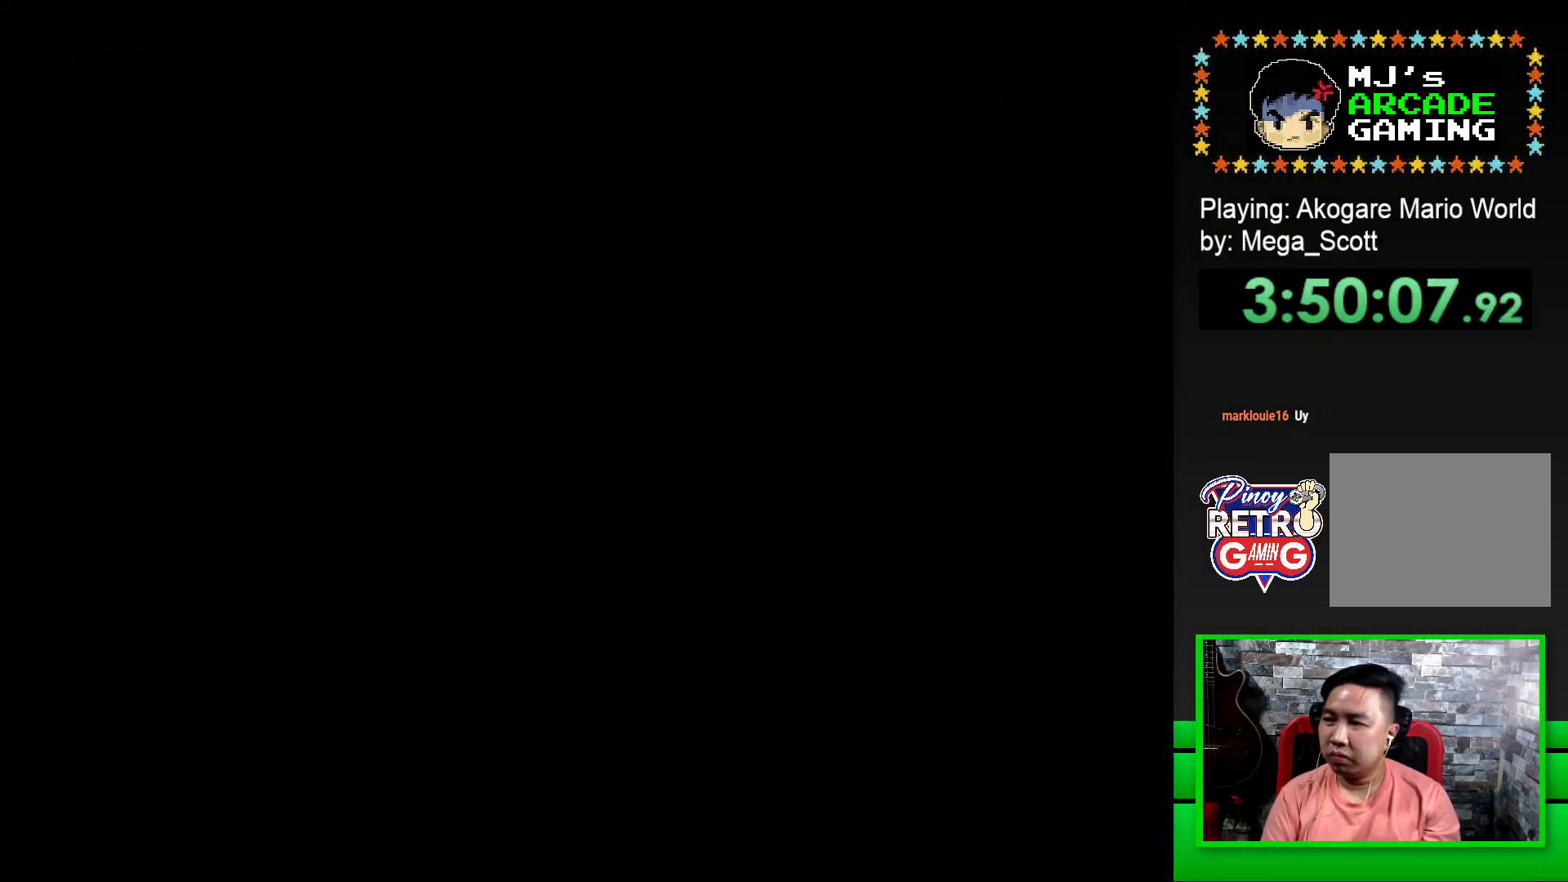
{"buttons": [], "events": [[83, "CROSS", "down"], [150, "CROSS", "up"], [217, "CROSS", "down"], [317, "CROSS", "up"]]}
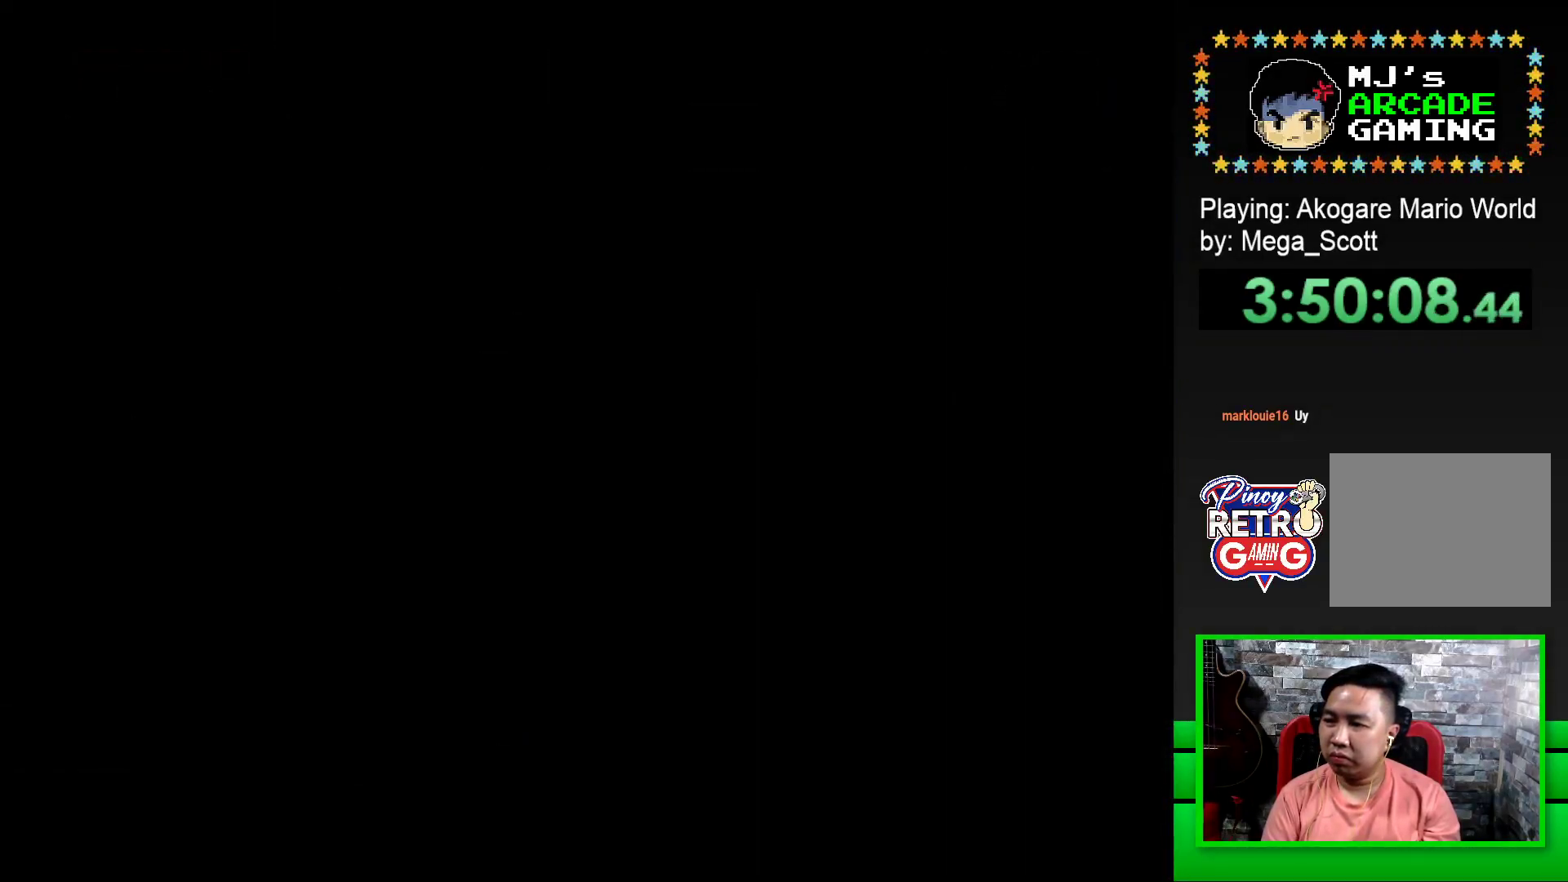
{"buttons": ["SQUARE"], "events": [[367, "SQUARE", "down"]]}
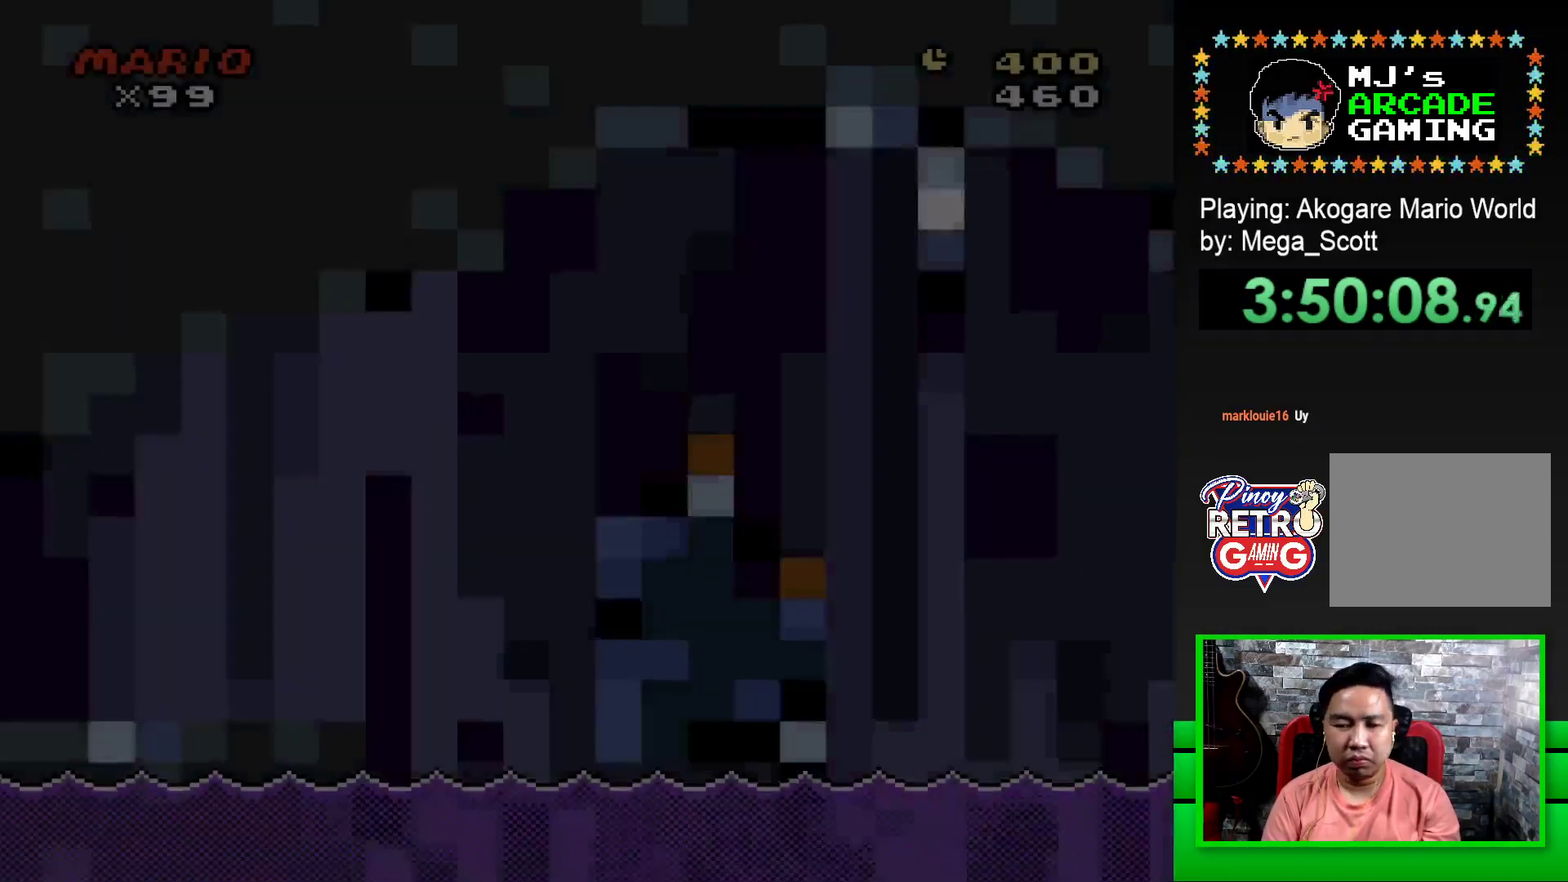
{"buttons": ["SQUARE", "DPAD_RIGHT"], "events": [[50, "DPAD_RIGHT", "down"]]}
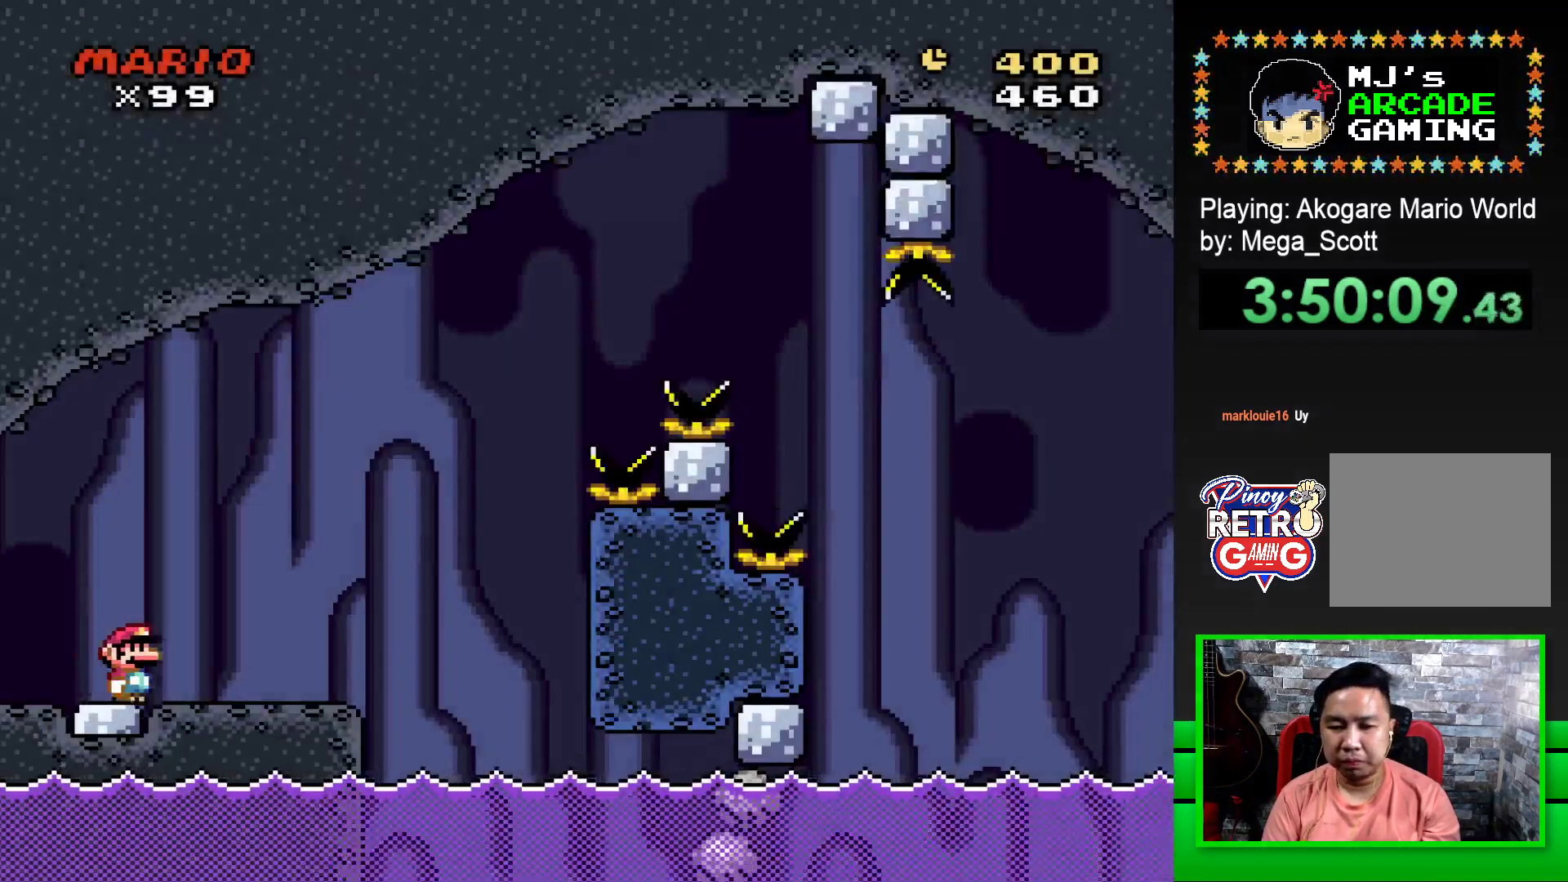
{"buttons": ["SQUARE", "DPAD_RIGHT"], "events": [[200, "CROSS", "down"], [333, "CROSS", "up"]]}
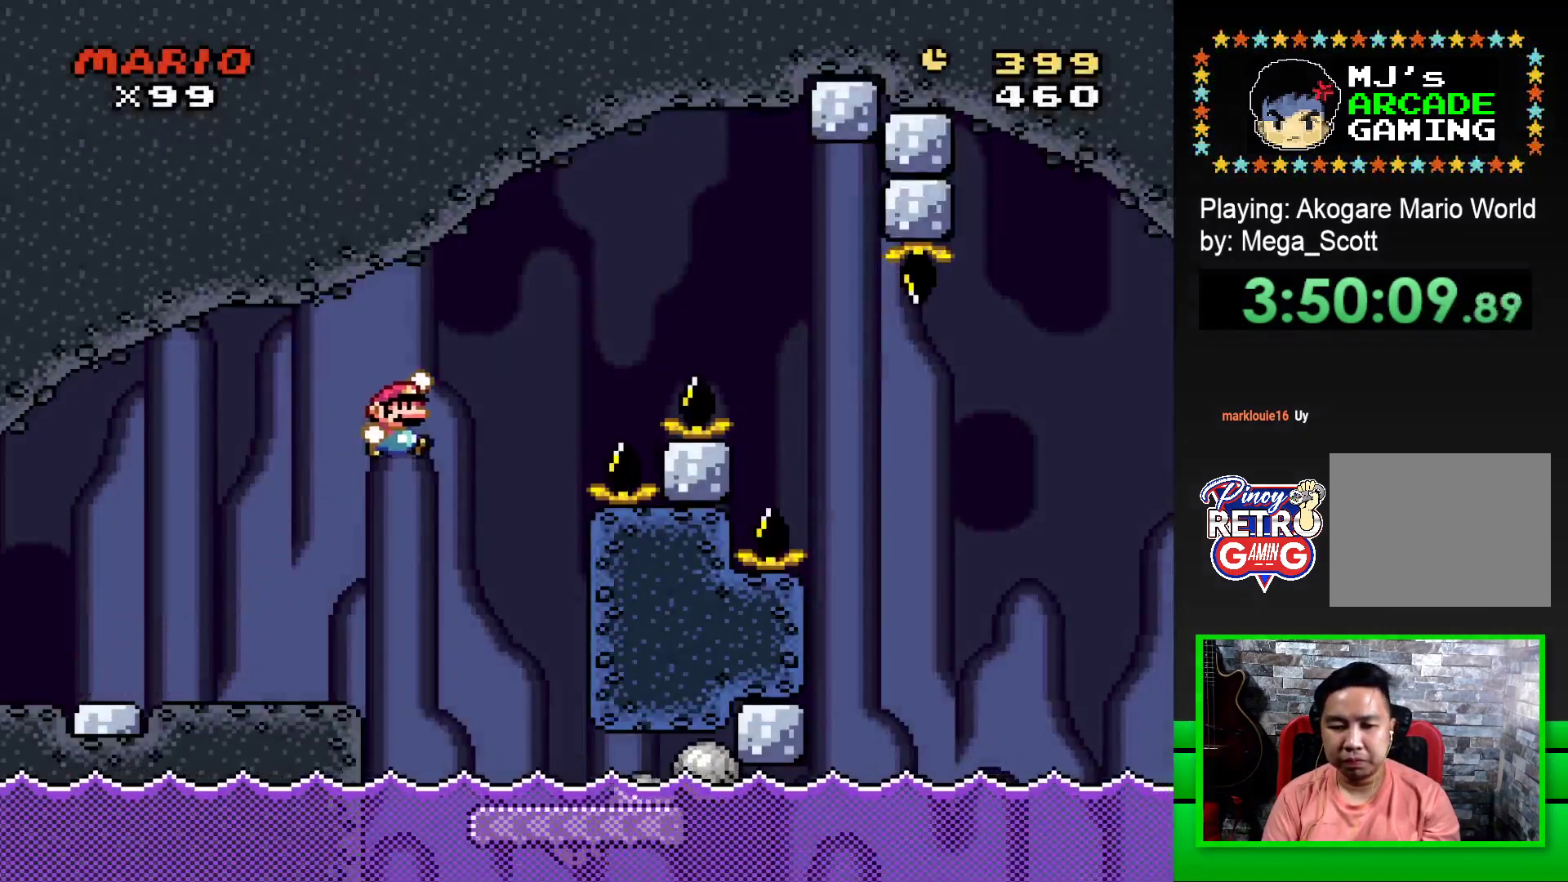
{"buttons": ["SQUARE", "DPAD_LEFT"], "events": [[283, "DPAD_RIGHT", "up"], [383, "DPAD_LEFT", "down"]]}
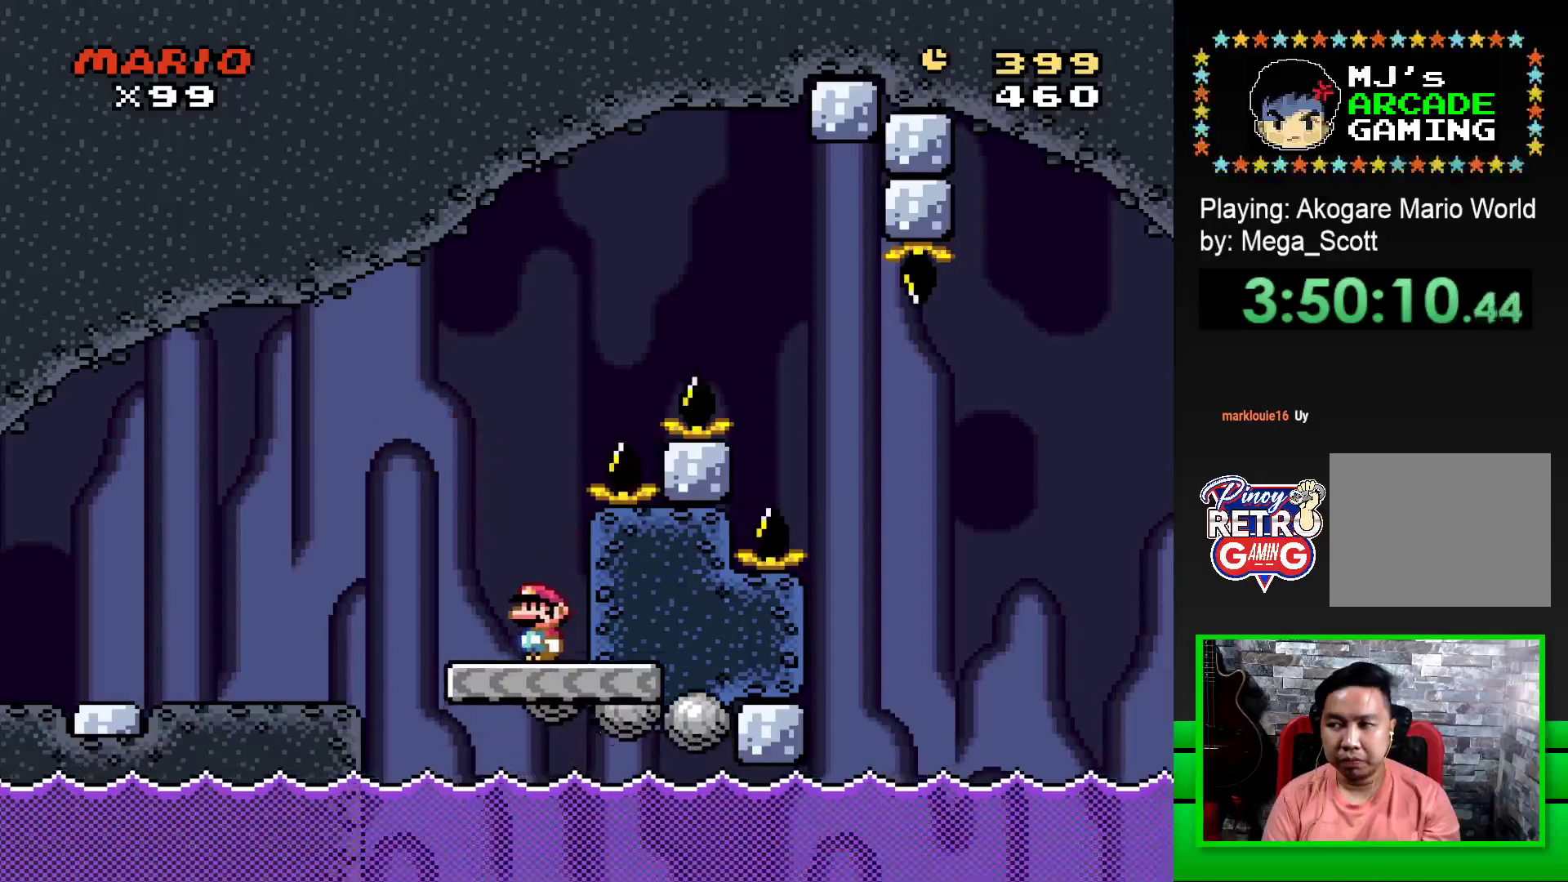
{"buttons": ["CROSS", "SQUARE", "DPAD_RIGHT"], "events": [[167, "DPAD_LEFT", "up"], [167, "DPAD_UP", "down"], [200, "DPAD_UP", "up"], [233, "DPAD_RIGHT", "down"], [267, "CROSS", "down"]]}
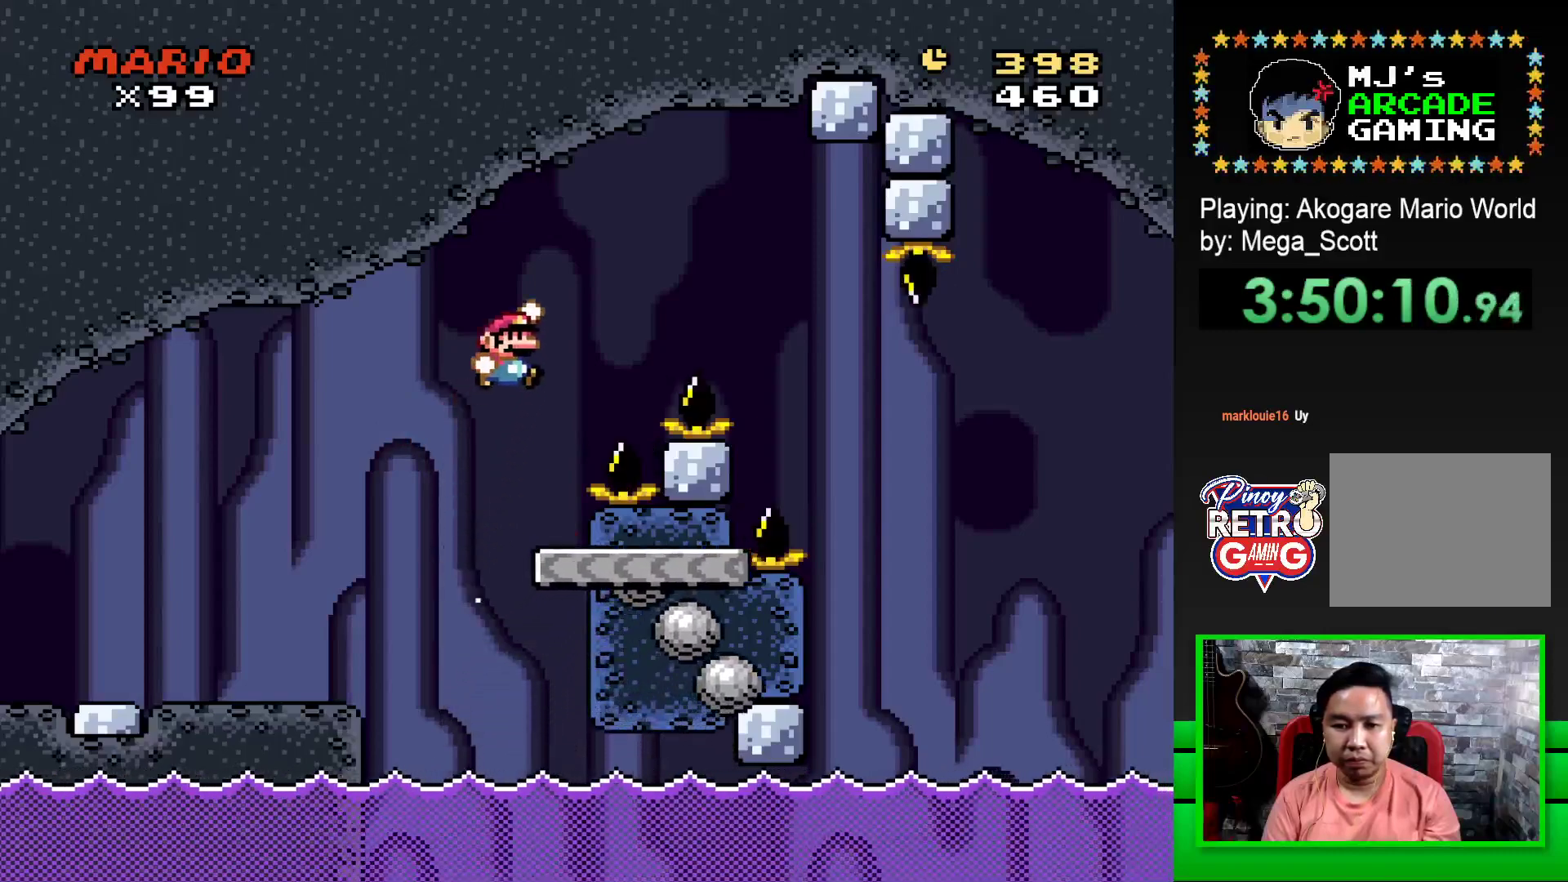
{"buttons": ["CROSS", "SQUARE", "DPAD_RIGHT"], "events": []}
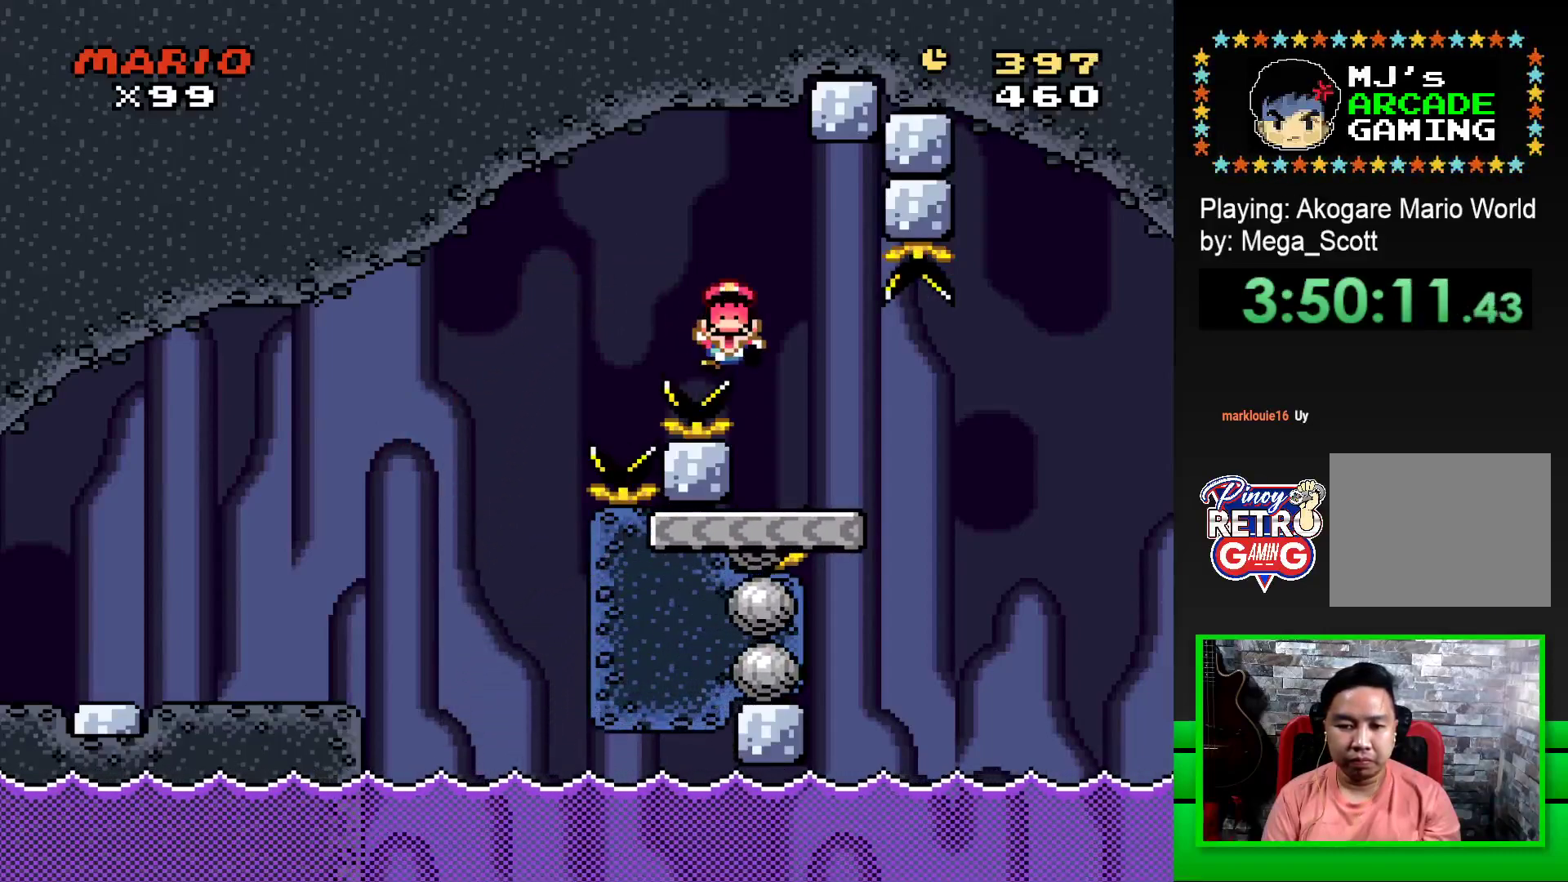
{"buttons": [], "events": [[50, "DPAD_RIGHT", "up"], [117, "CROSS", "up"], [150, "SQUARE", "up"], [267, "CROSS", "down"], [350, "CROSS", "up"], [433, "CROSS", "down"], [500, "CROSS", "up"]]}
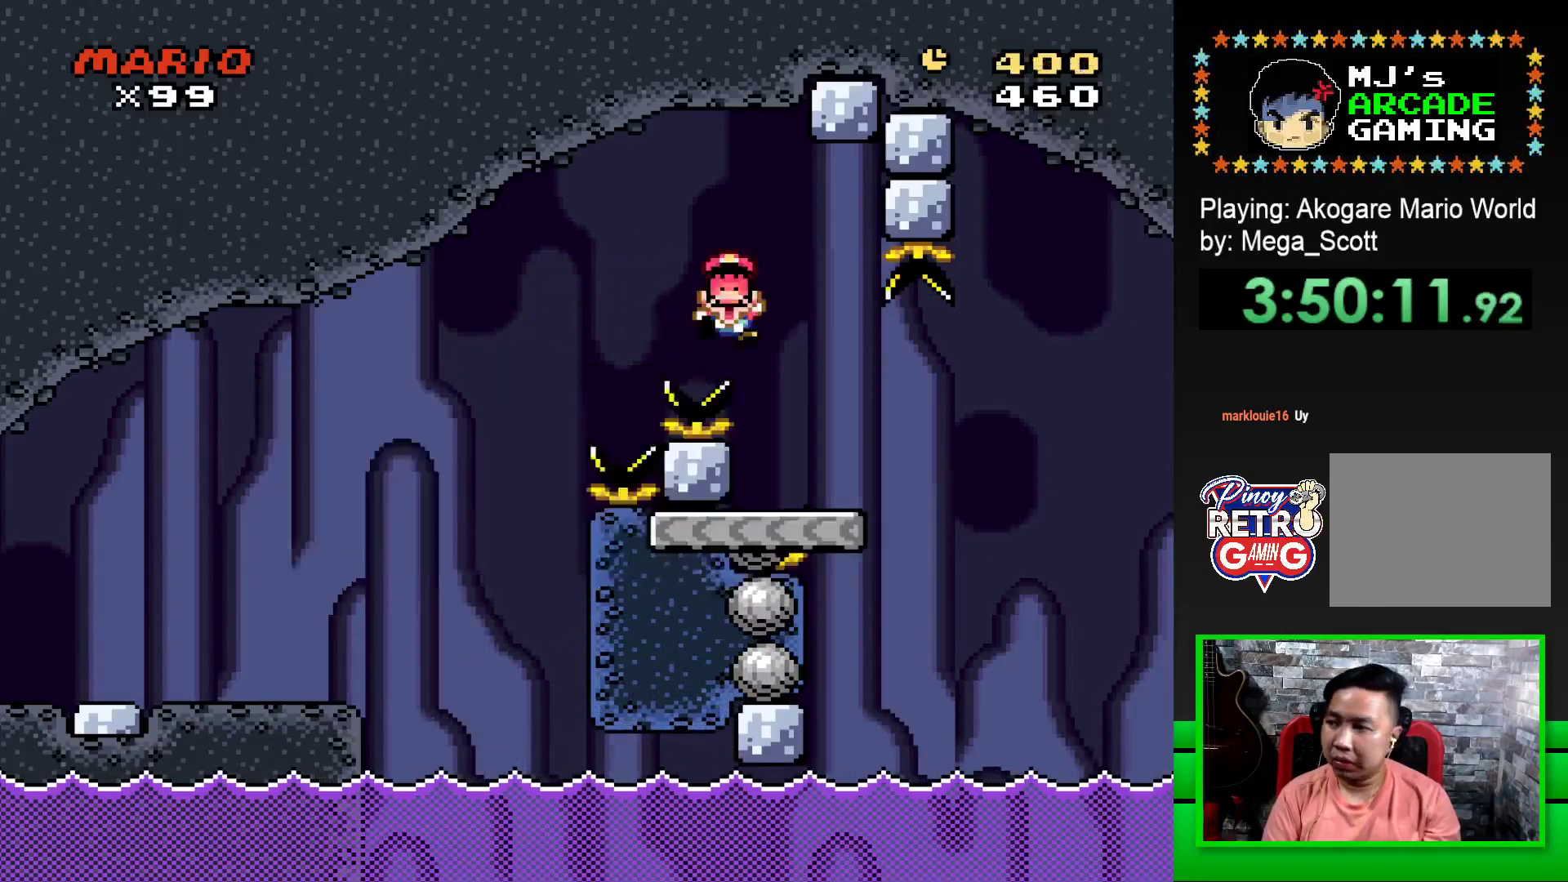
{"buttons": [], "events": [[83, "CROSS", "down"], [133, "CROSS", "up"], [217, "CROSS", "down"], [283, "CROSS", "up"], [383, "CROSS", "down"], [433, "CROSS", "up"]]}
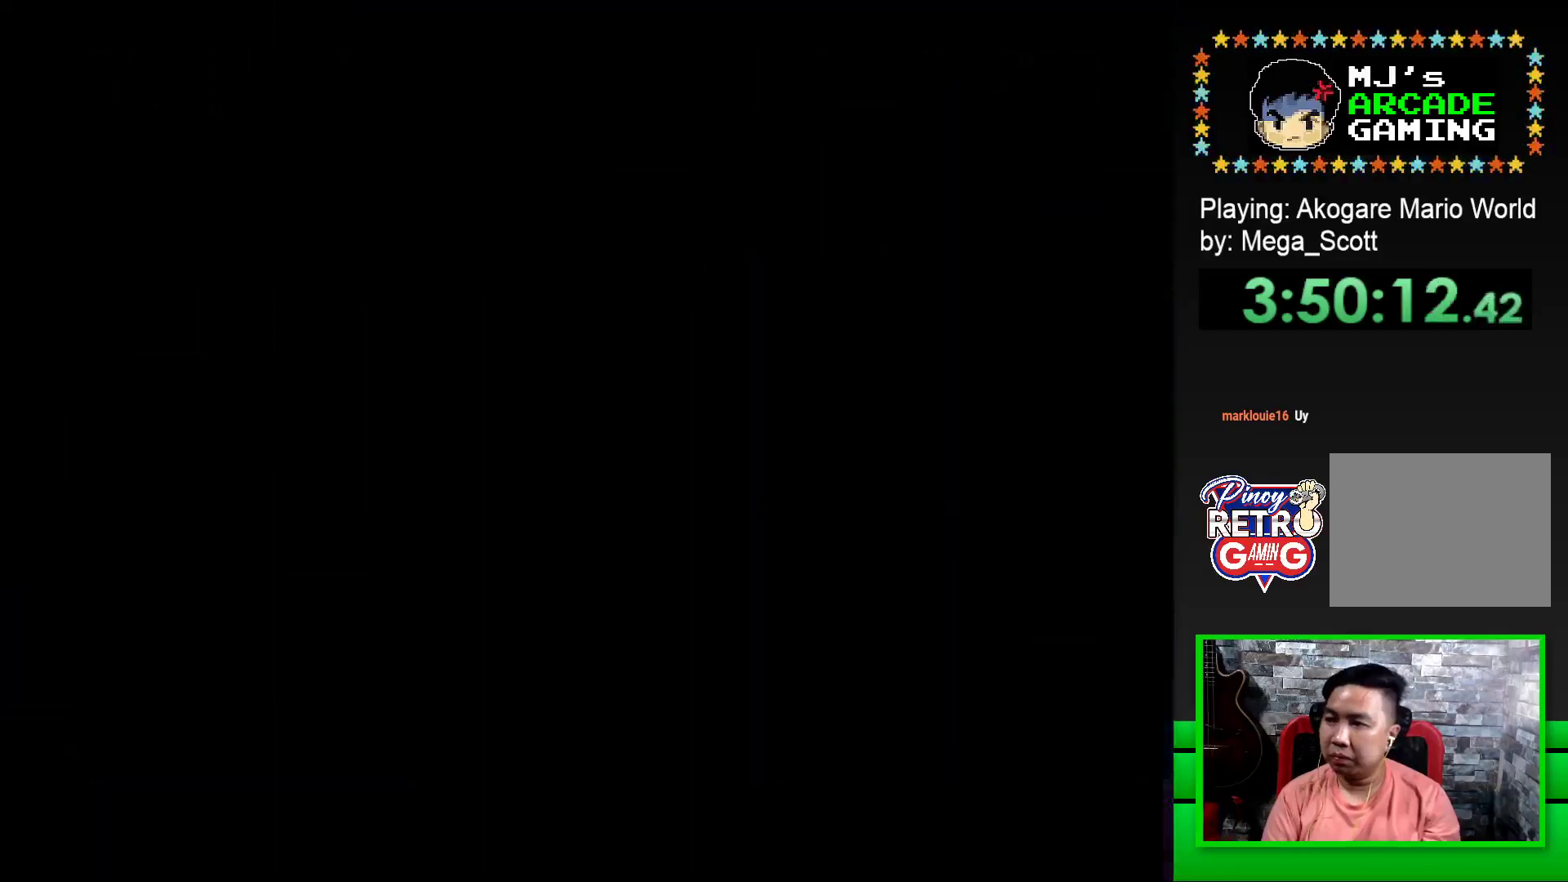
{"buttons": ["CROSS"], "events": [[17, "CROSS", "down"], [100, "CROSS", "up"], [167, "CROSS", "down"], [233, "CROSS", "up"], [433, "CROSS", "down"]]}
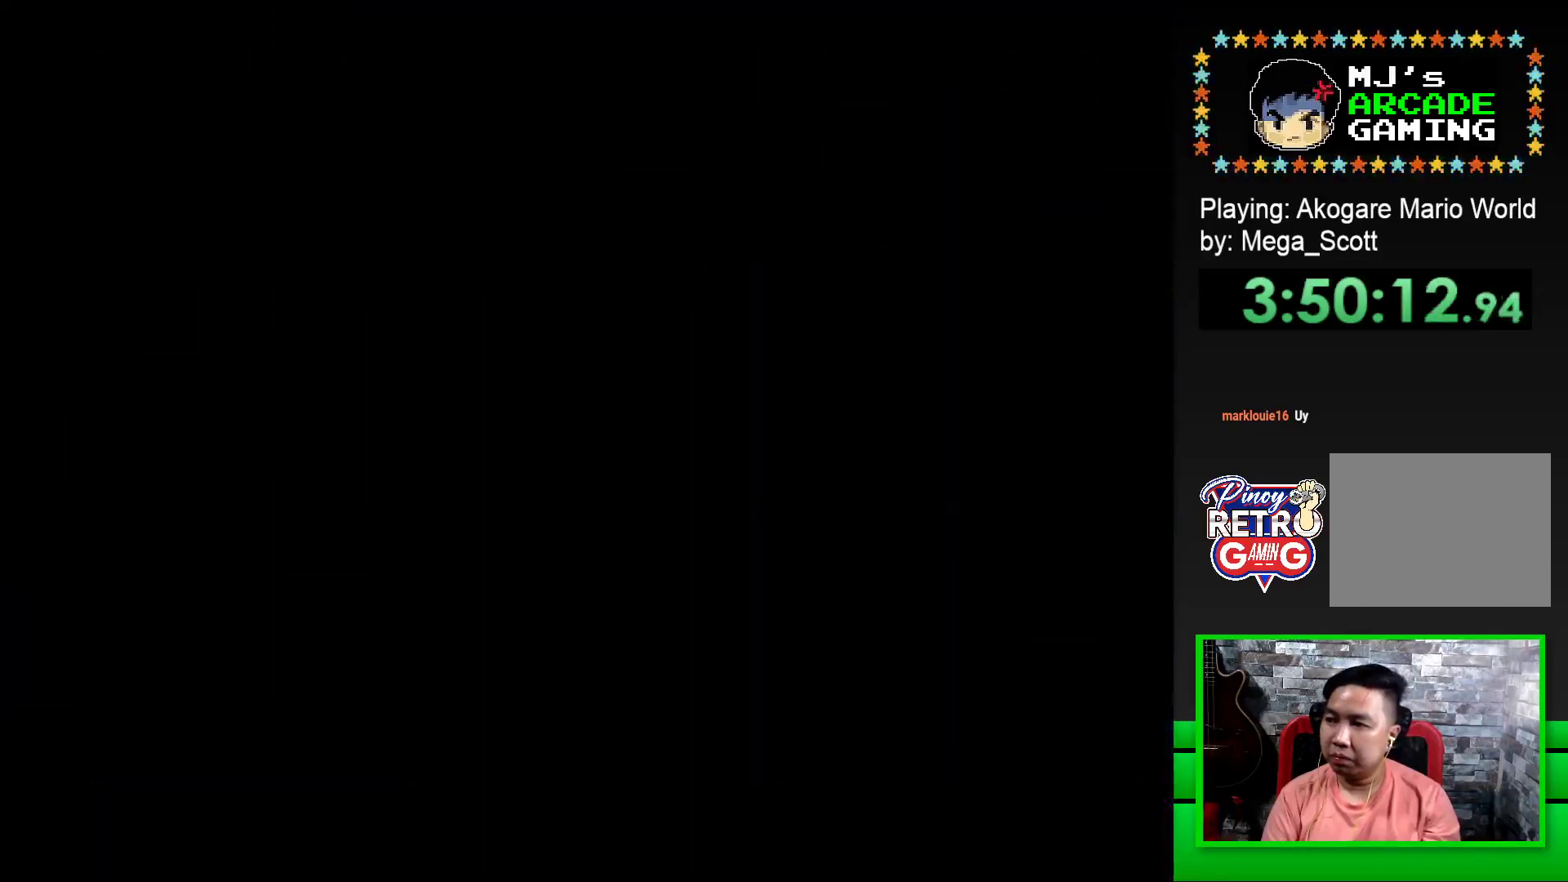
{"buttons": [], "events": [[33, "CROSS", "up"], [117, "CROSS", "down"], [183, "CROSS", "up"]]}
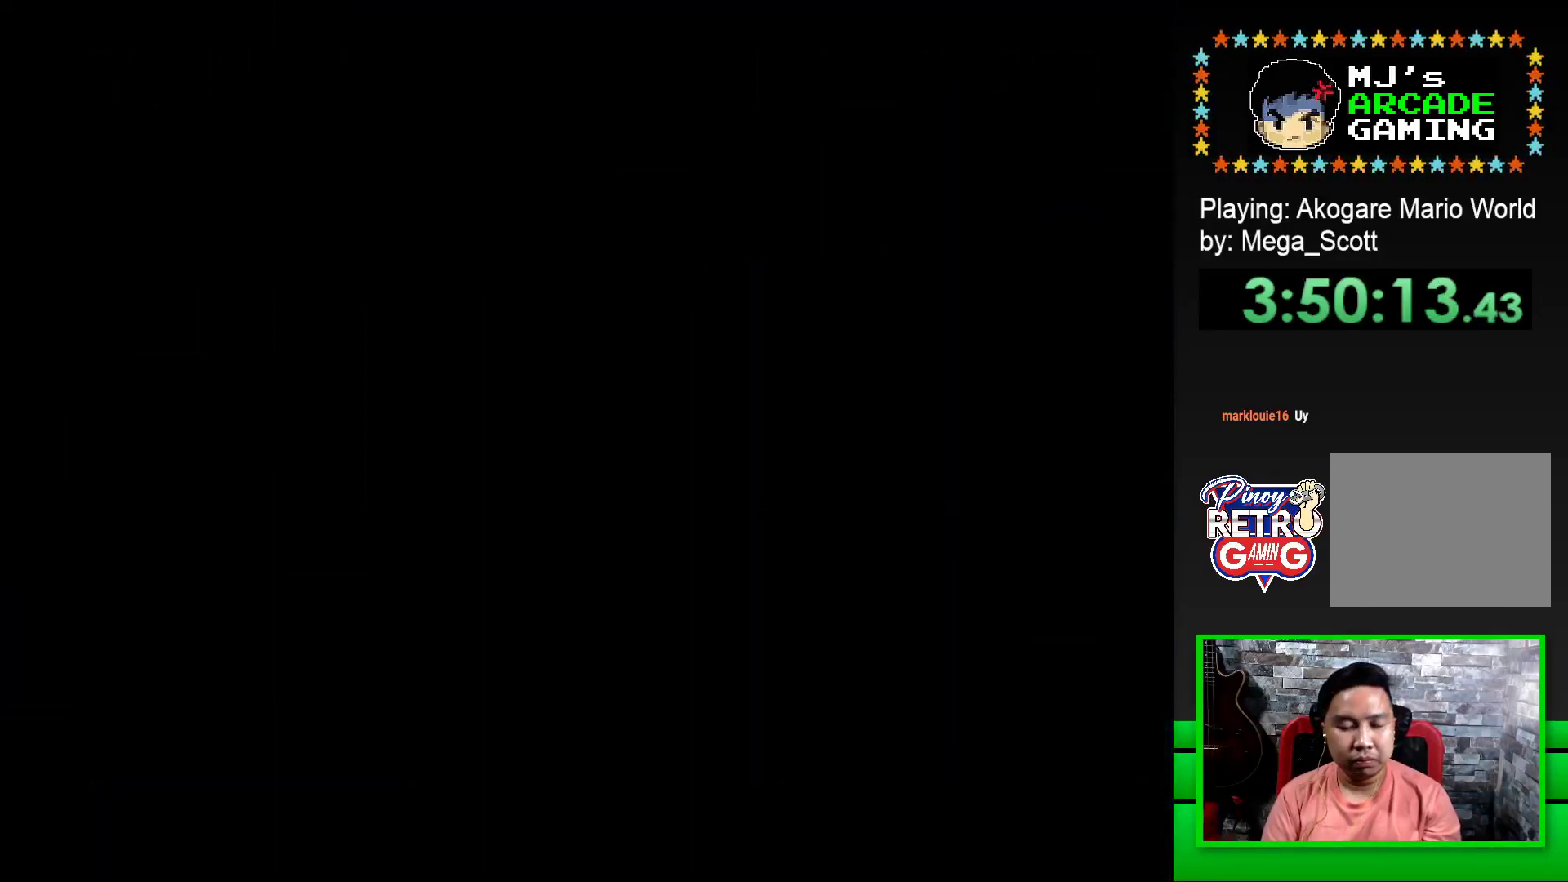
{"buttons": ["SQUARE"], "events": [[83, "SQUARE", "down"], [183, "SQUARE", "up"], [333, "SQUARE", "down"]]}
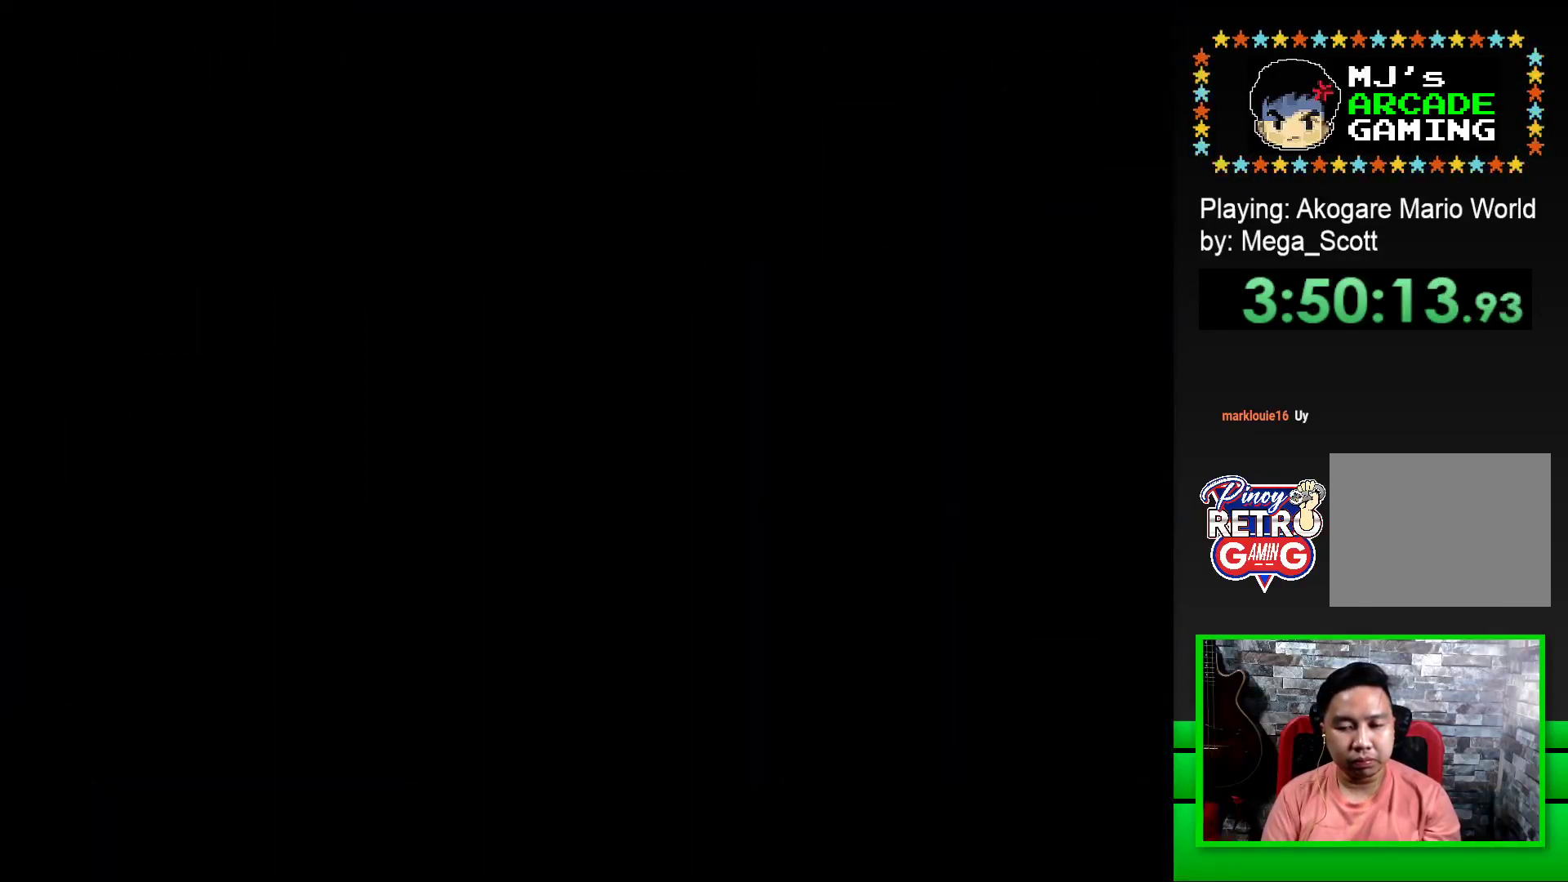
{"buttons": ["SQUARE", "DPAD_RIGHT"], "events": [[50, "DPAD_RIGHT", "down"]]}
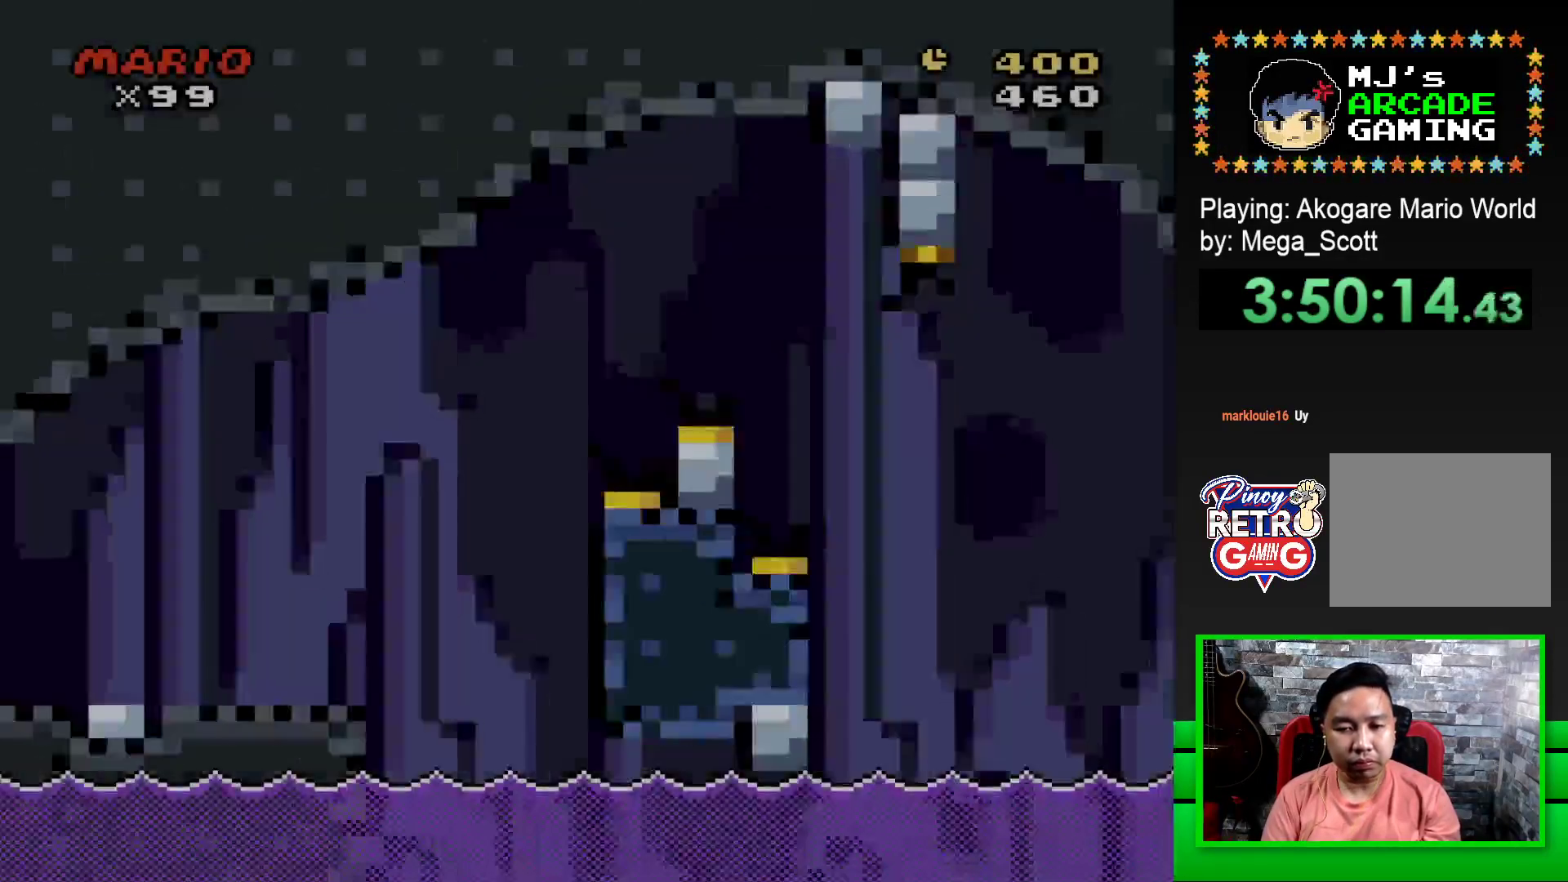
{"buttons": ["CROSS", "SQUARE", "DPAD_RIGHT"], "events": [[450, "CROSS", "down"]]}
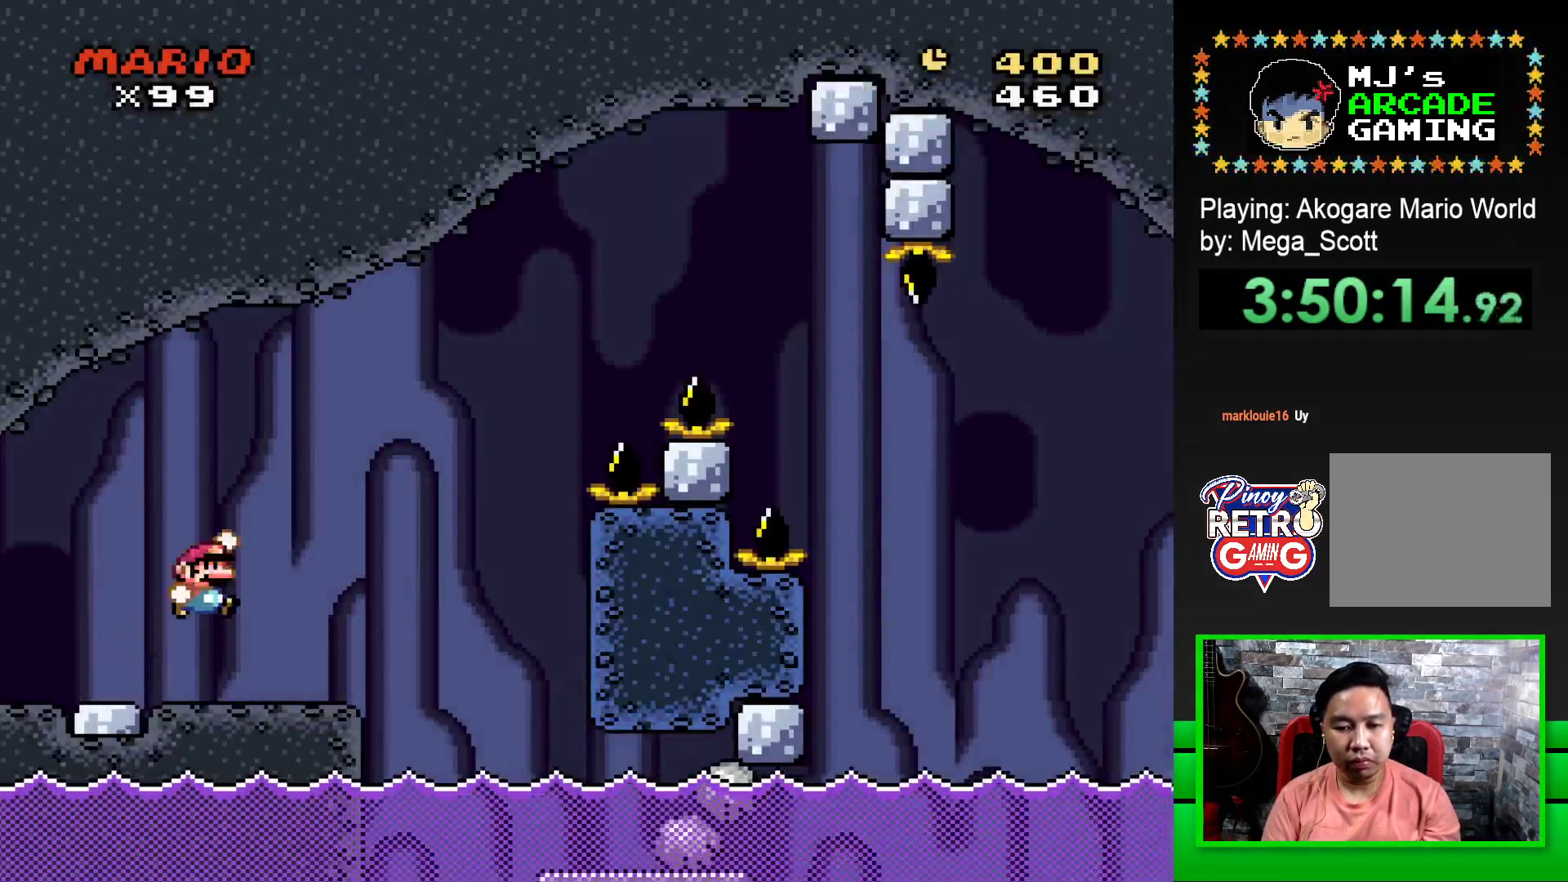
{"buttons": ["SQUARE", "DPAD_RIGHT"], "events": [[67, "CROSS", "up"]]}
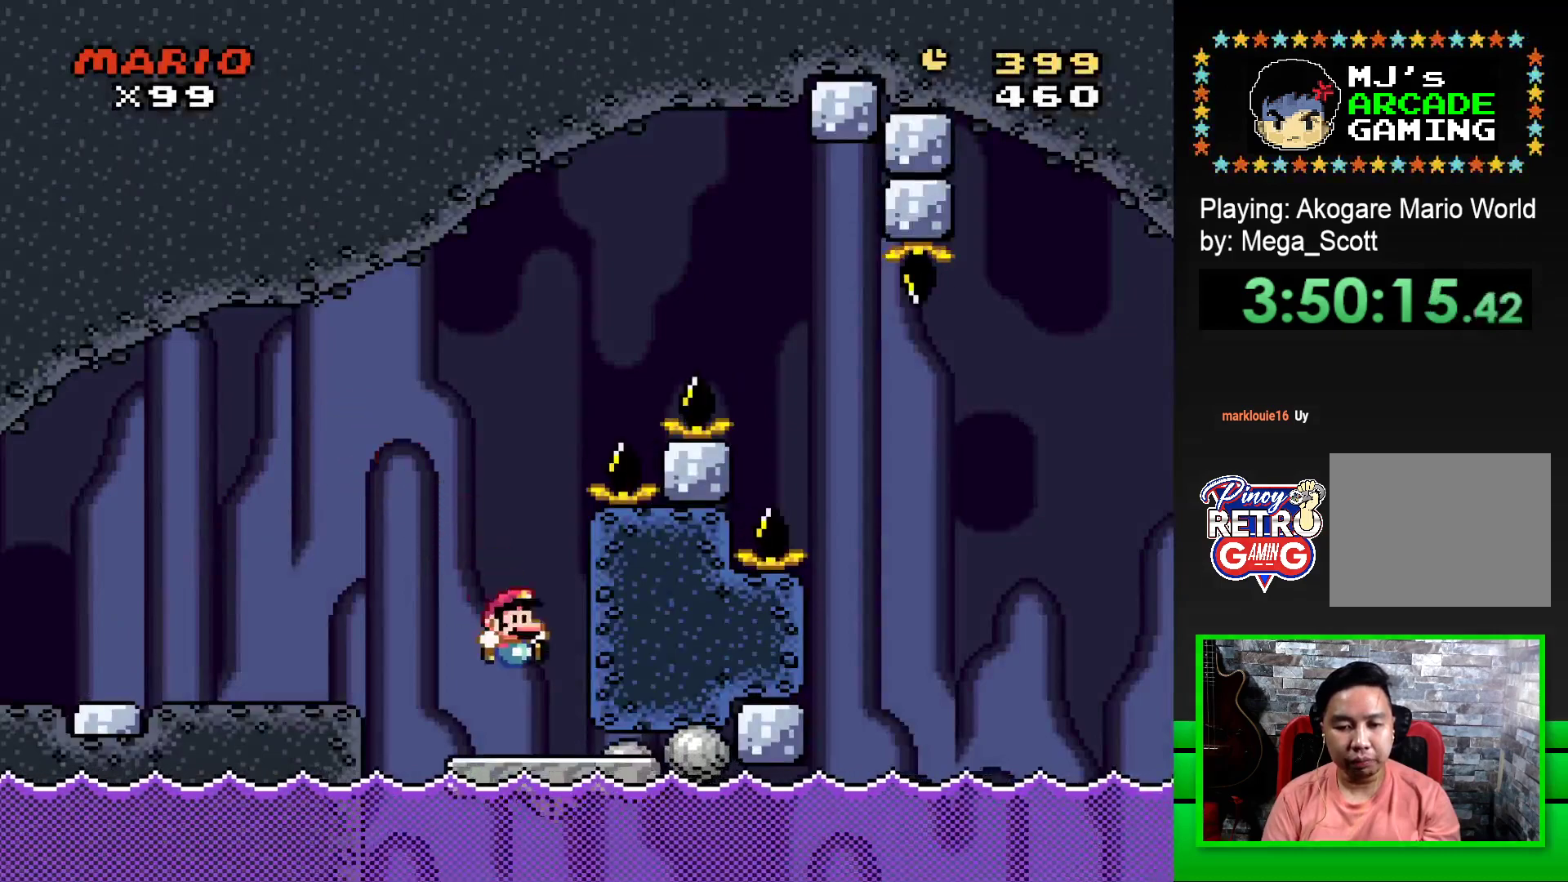
{"buttons": ["SQUARE", "DPAD_UP"], "events": [[67, "DPAD_RIGHT", "up"], [217, "DPAD_LEFT", "down"], [467, "DPAD_UP", "down"], [500, "DPAD_LEFT", "up"]]}
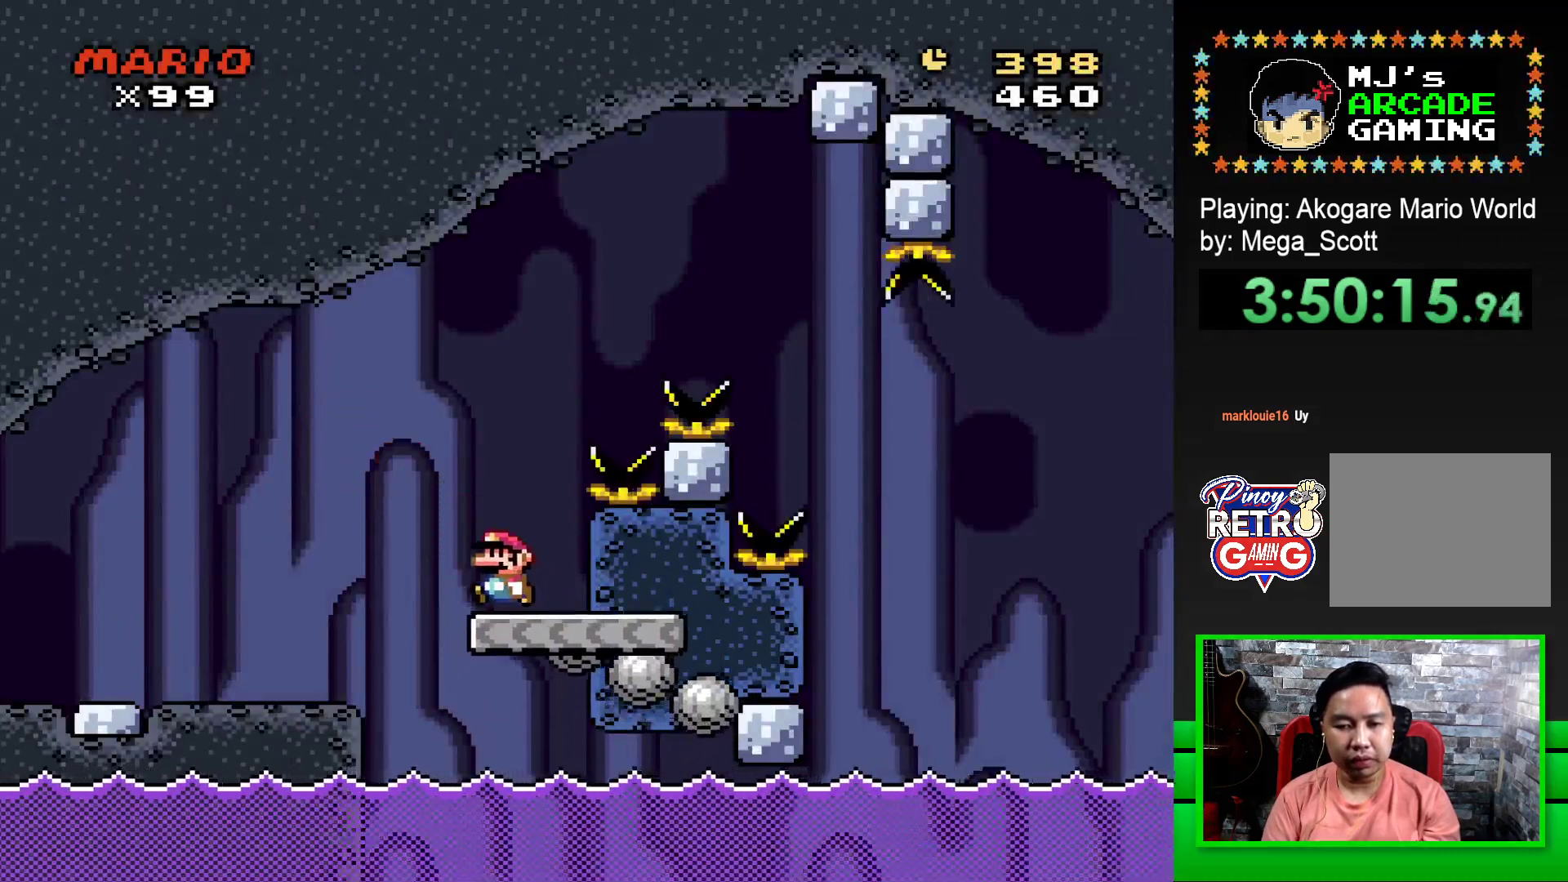
{"buttons": ["CROSS", "SQUARE", "DPAD_RIGHT"], "events": [[50, "DPAD_RIGHT", "down"], [50, "DPAD_UP", "up"], [67, "CROSS", "down"]]}
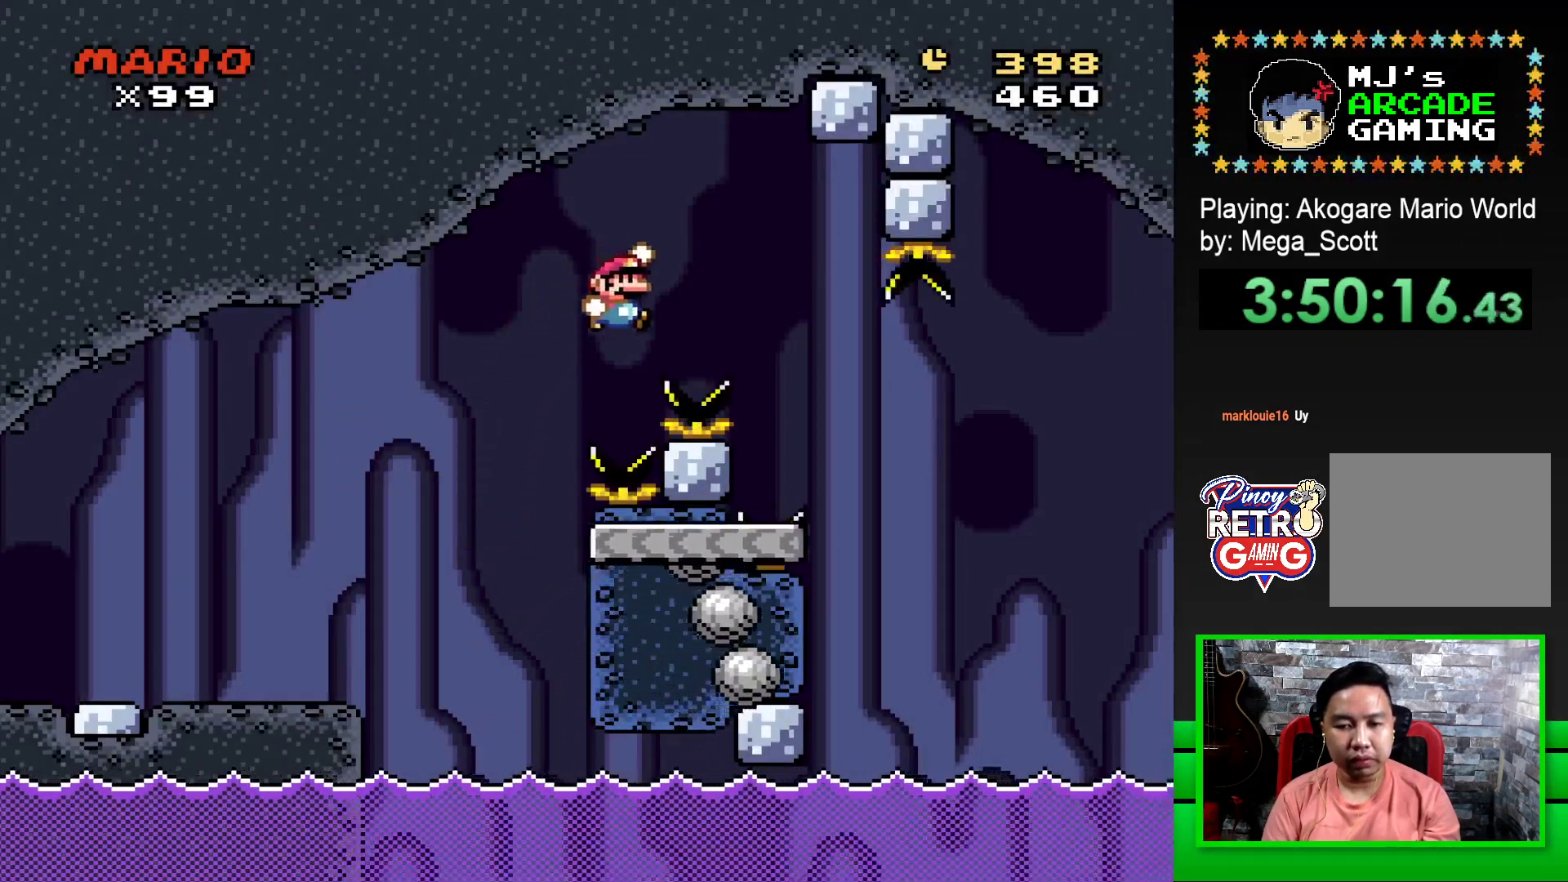
{"buttons": [], "events": [[333, "DPAD_RIGHT", "up"], [383, "CROSS", "up"], [450, "SQUARE", "up"]]}
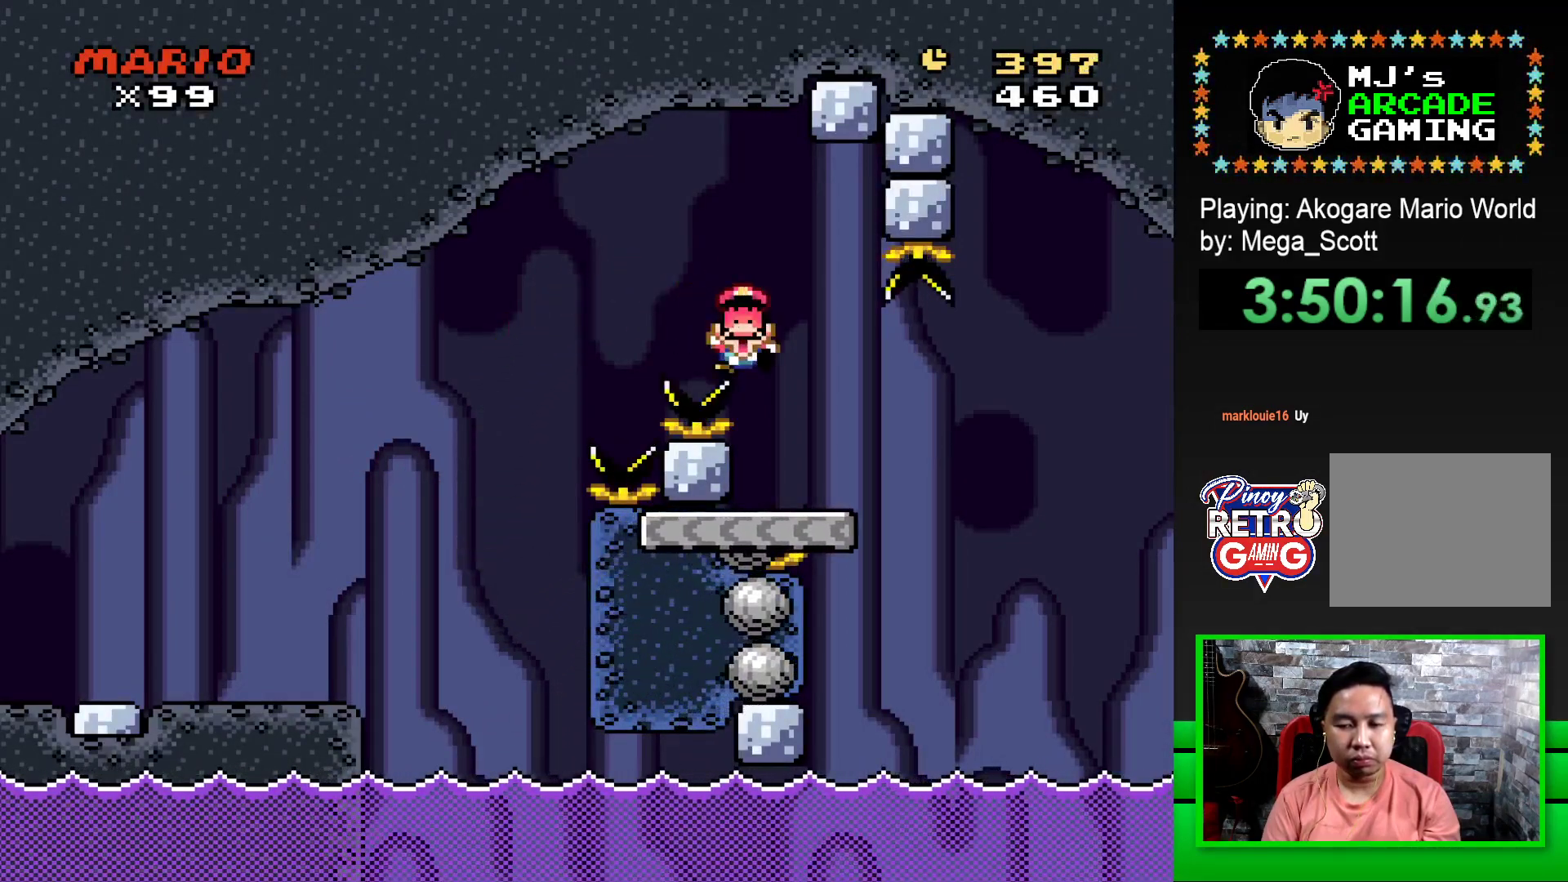
{"buttons": [], "events": [[83, "CROSS", "down"], [133, "CROSS", "up"], [250, "CROSS", "down"], [300, "CROSS", "up"], [383, "CROSS", "down"], [450, "CROSS", "up"]]}
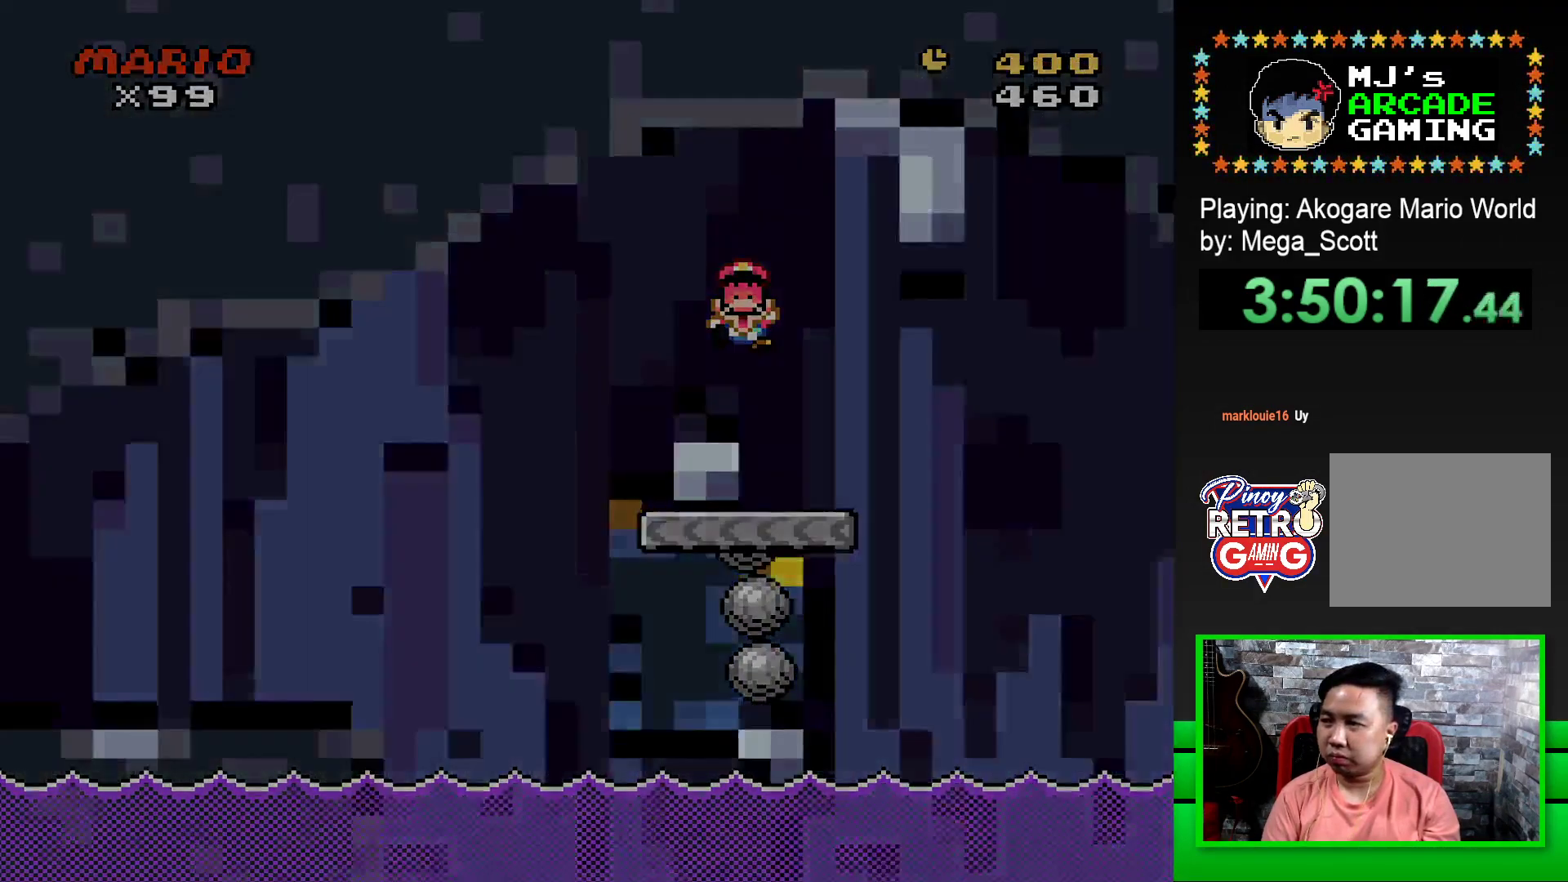
{"buttons": ["CROSS"], "events": [[17, "CROSS", "down"], [100, "CROSS", "up"], [133, "DPAD_LEFT", "down"], [183, "CROSS", "down"], [217, "DPAD_LEFT", "up"], [250, "CROSS", "up"], [300, "DPAD_LEFT", "down"], [333, "CROSS", "down"], [333, "DPAD_LEFT", "up"], [383, "CROSS", "up"], [383, "DPAD_LEFT", "down"], [467, "DPAD_LEFT", "up"], [483, "CROSS", "down"]]}
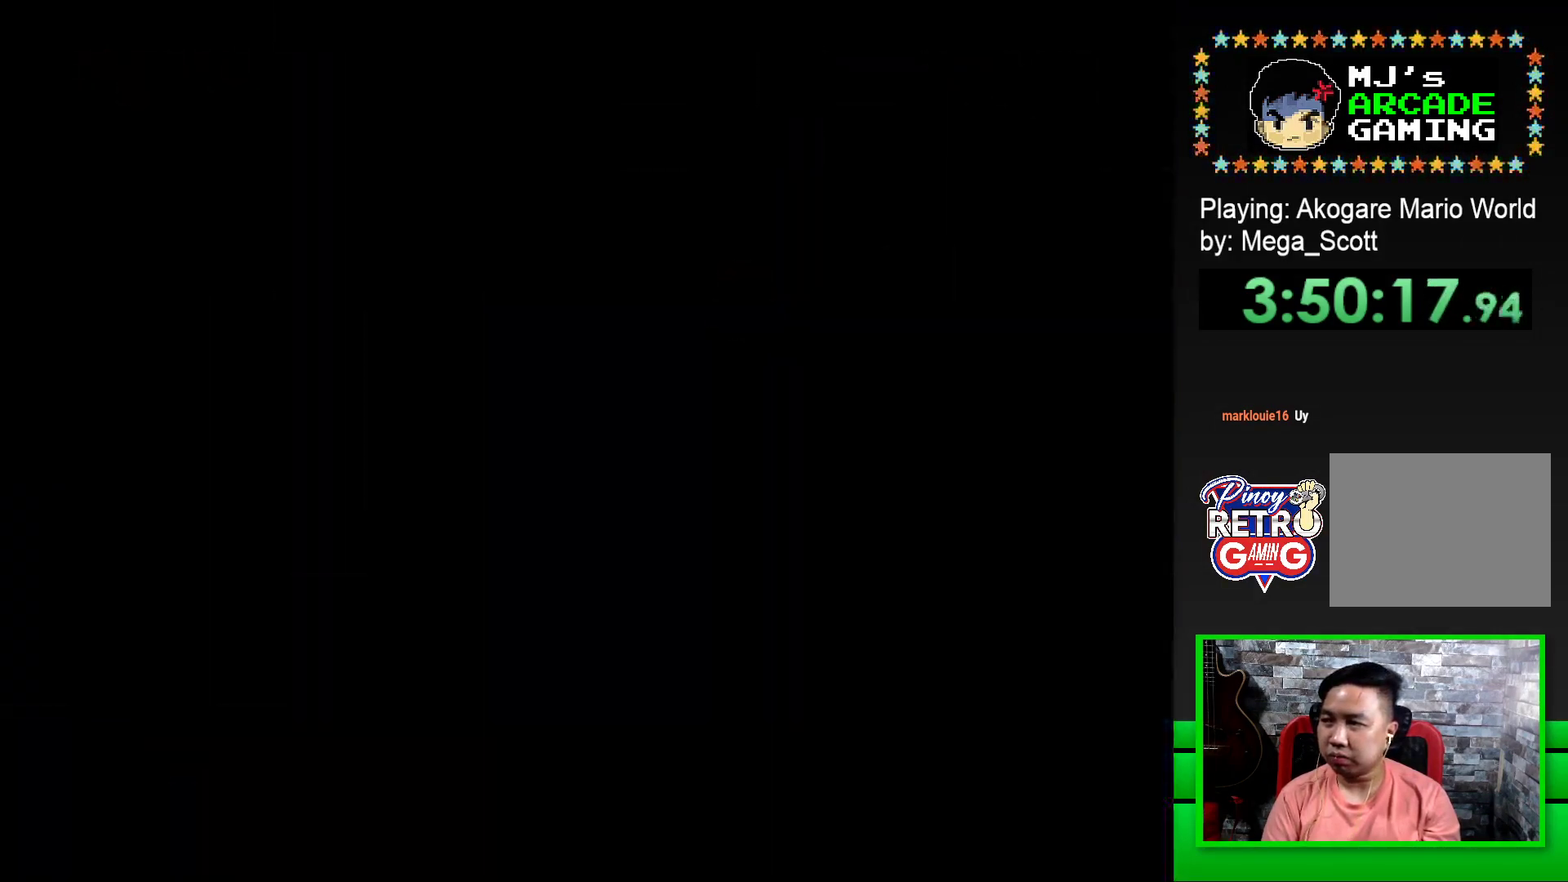
{"buttons": [], "events": [[17, "DPAD_LEFT", "down"], [33, "CROSS", "up"], [83, "DPAD_LEFT", "up"], [117, "CROSS", "down"], [150, "DPAD_LEFT", "down"], [183, "CROSS", "up"], [217, "DPAD_LEFT", "up"], [267, "CROSS", "down"], [283, "DPAD_LEFT", "down"], [333, "CROSS", "up"], [350, "DPAD_LEFT", "up"], [417, "CROSS", "down"], [417, "DPAD_LEFT", "down"], [467, "CROSS", "up"], [500, "DPAD_LEFT", "up"]]}
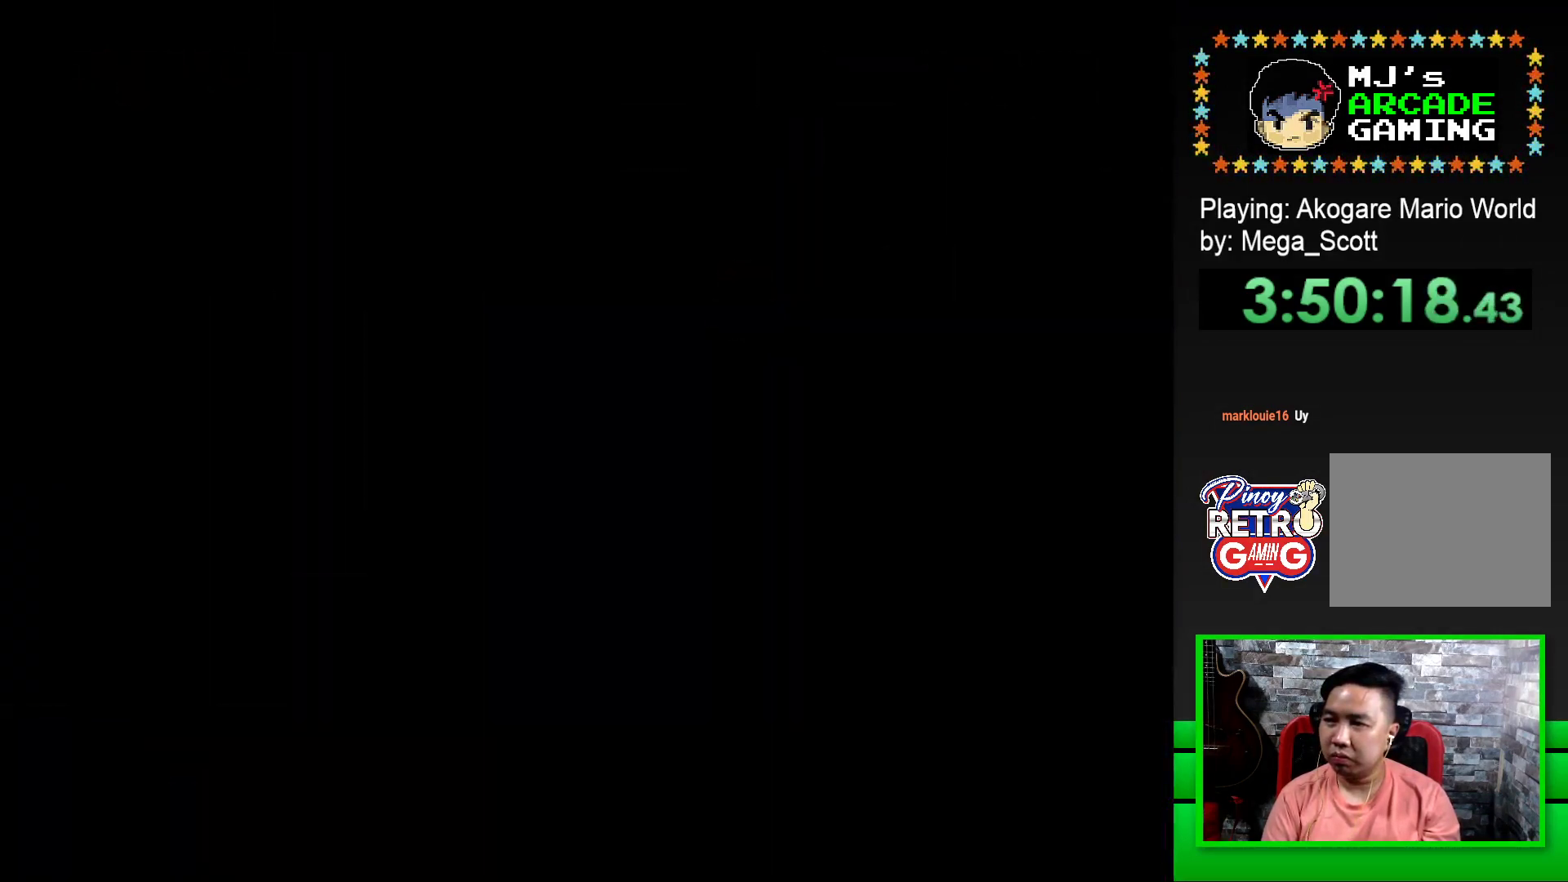
{"buttons": [], "events": [[67, "DPAD_LEFT", "down"], [83, "CROSS", "down"], [117, "CROSS", "up"], [133, "DPAD_LEFT", "up"], [200, "CROSS", "down"], [217, "DPAD_LEFT", "down"], [283, "CROSS", "up"], [283, "DPAD_LEFT", "up"], [350, "CROSS", "down"], [367, "DPAD_LEFT", "down"], [433, "CROSS", "up"], [467, "DPAD_LEFT", "up"]]}
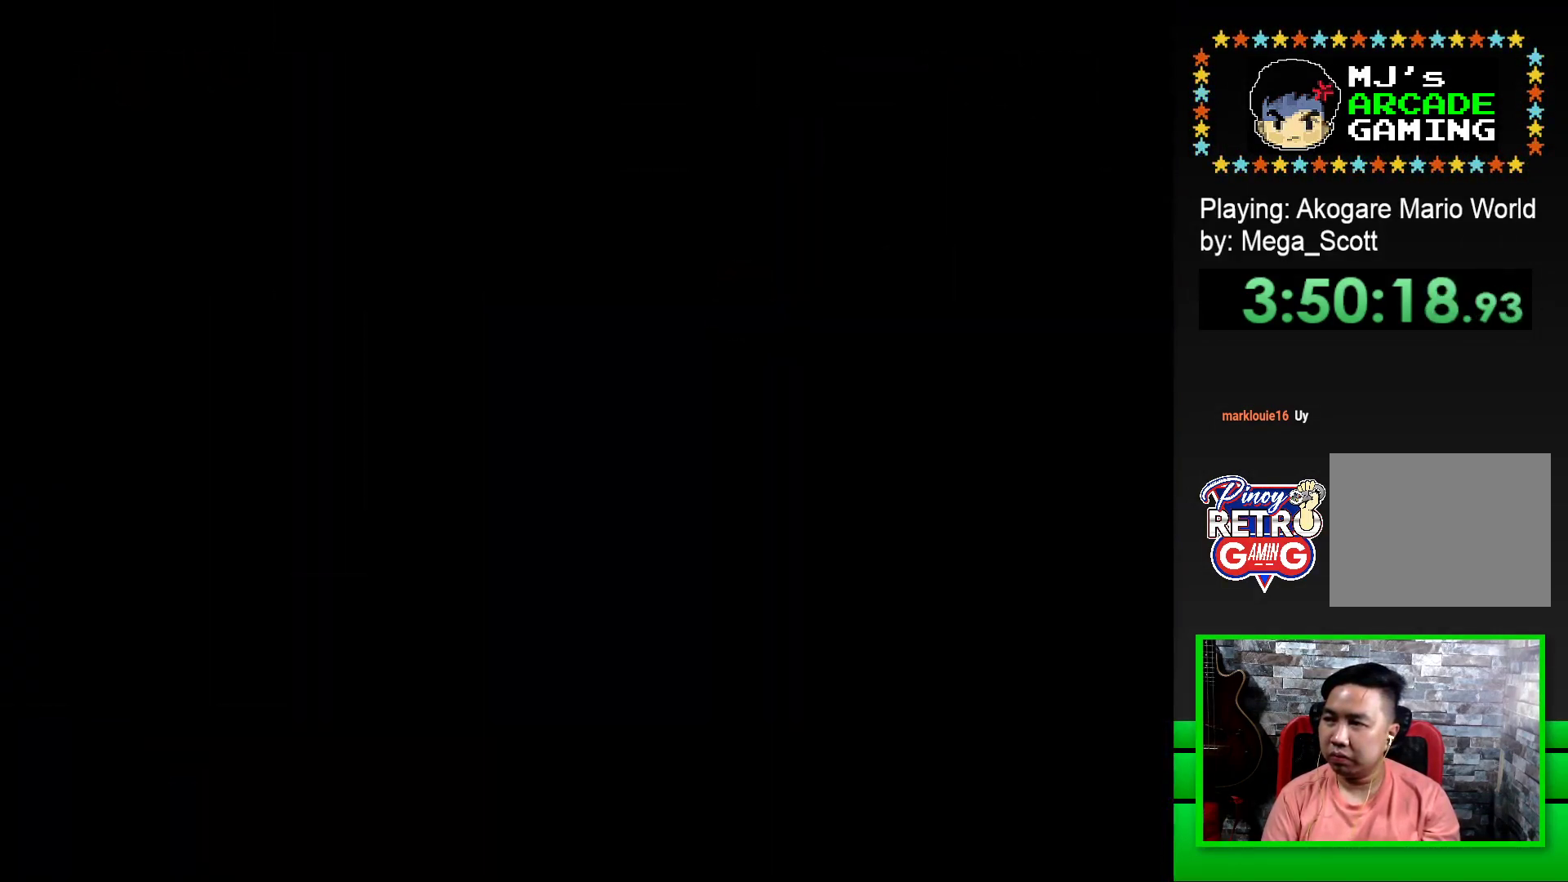
{"buttons": ["SQUARE", "DPAD_RIGHT"], "events": [[150, "SQUARE", "down"], [417, "DPAD_RIGHT", "down"]]}
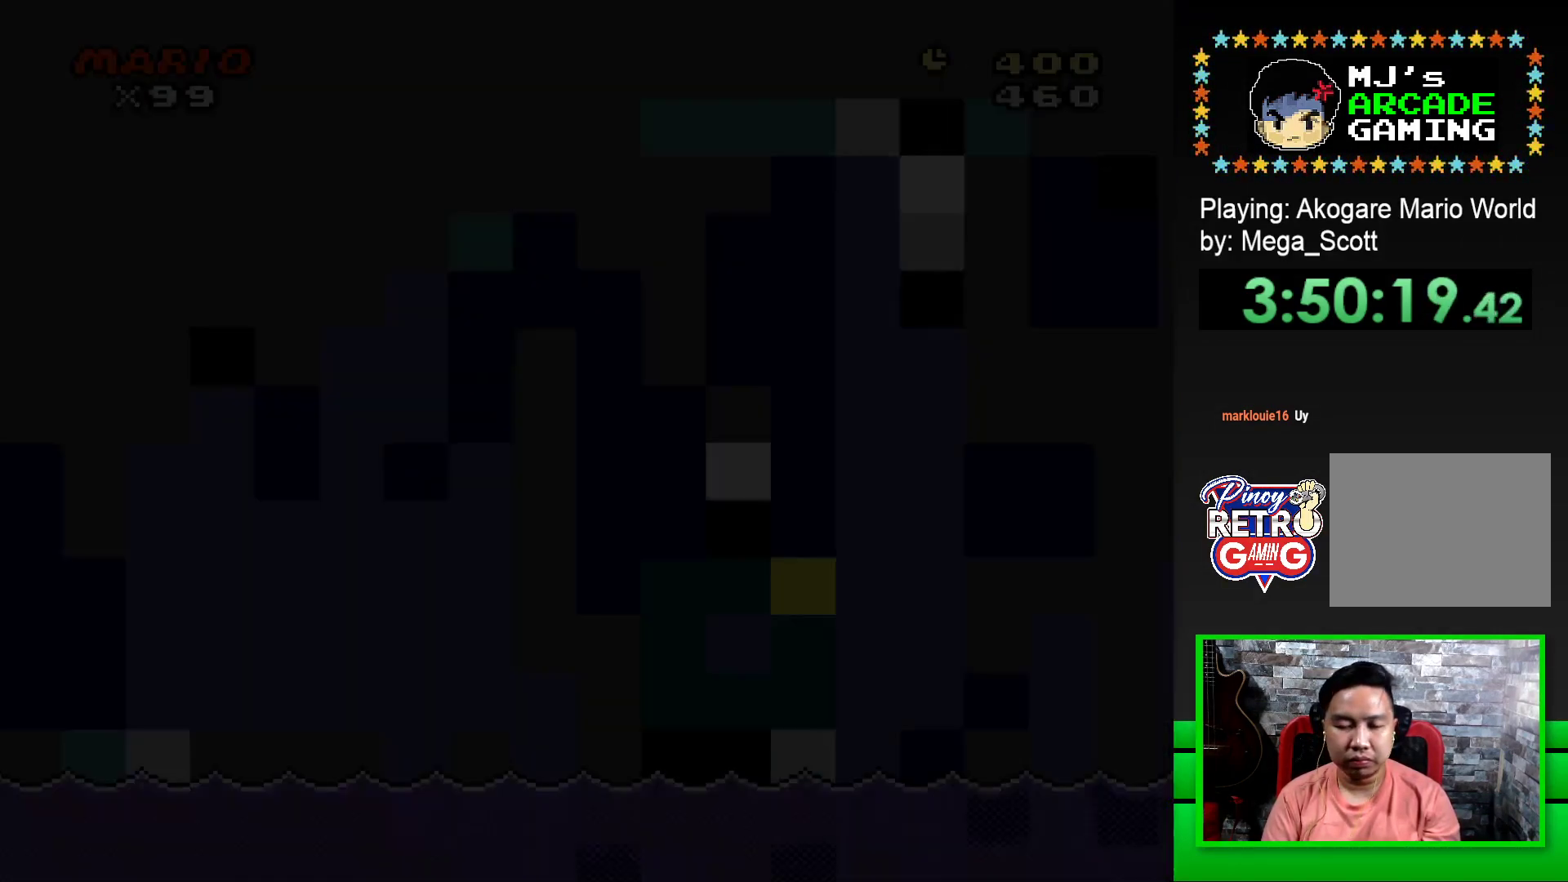
{"buttons": ["SQUARE", "DPAD_RIGHT"], "events": []}
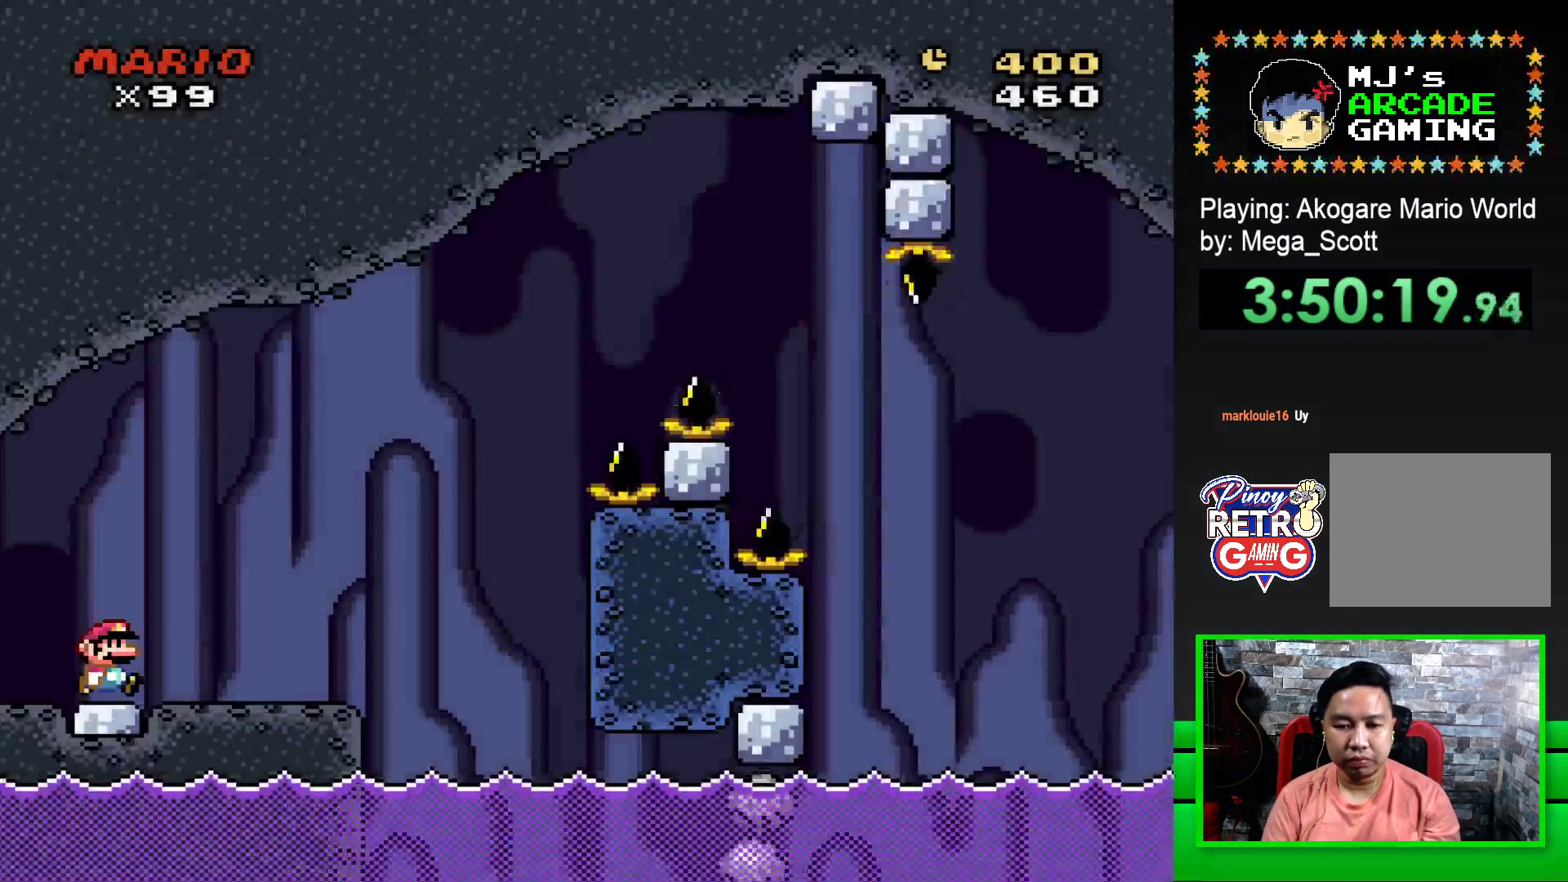
{"buttons": ["SQUARE", "DPAD_RIGHT"], "events": [[267, "CROSS", "down"], [400, "CROSS", "up"]]}
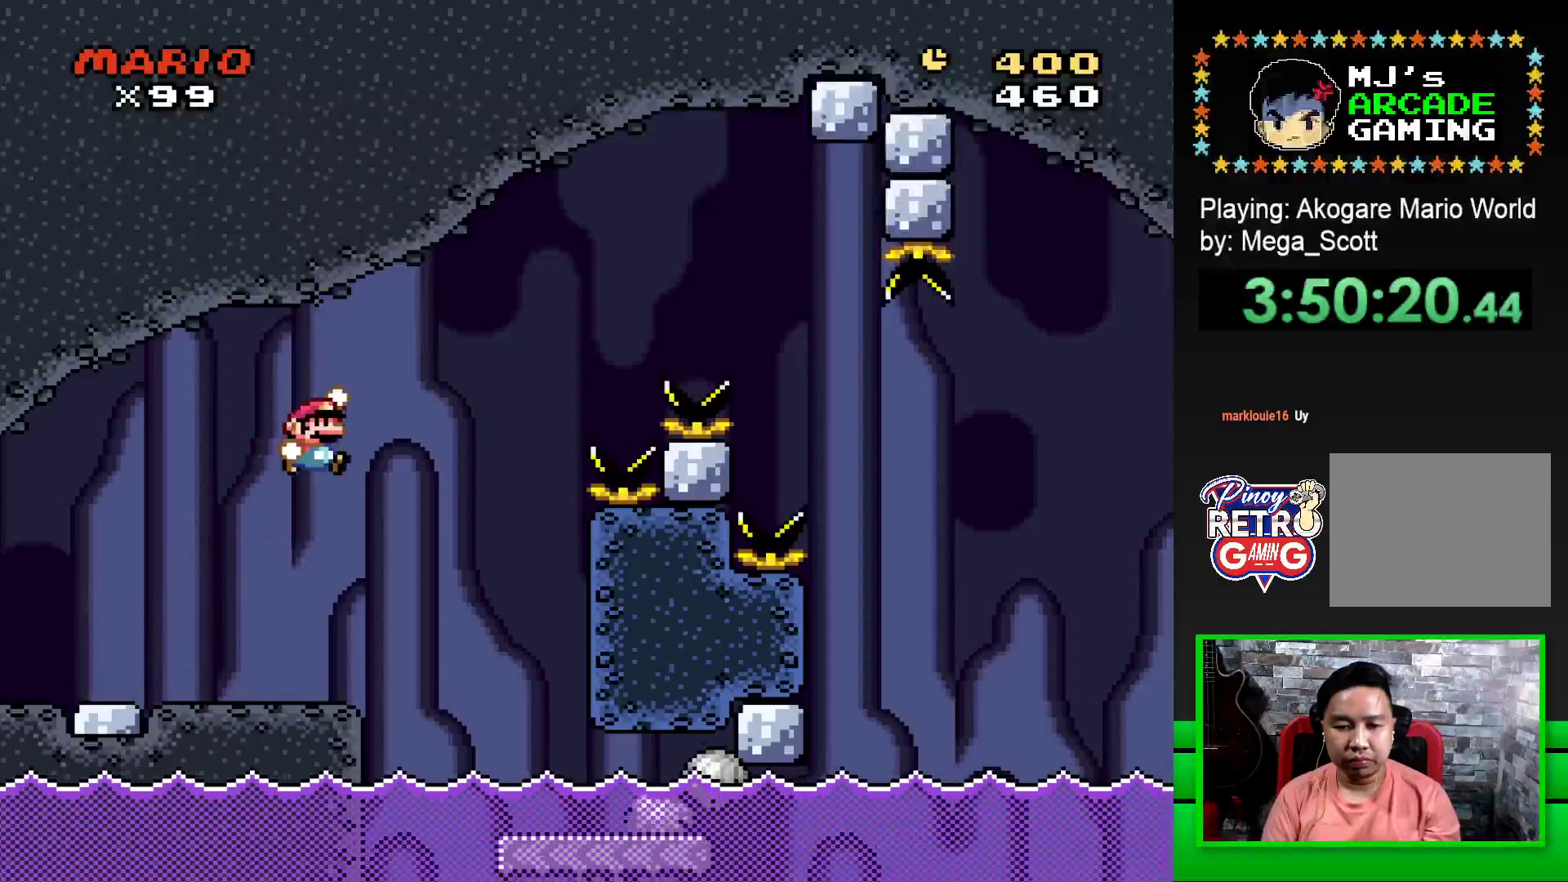
{"buttons": ["SQUARE"], "events": [[117, "CROSS", "down"], [317, "CROSS", "up"], [367, "DPAD_RIGHT", "up"]]}